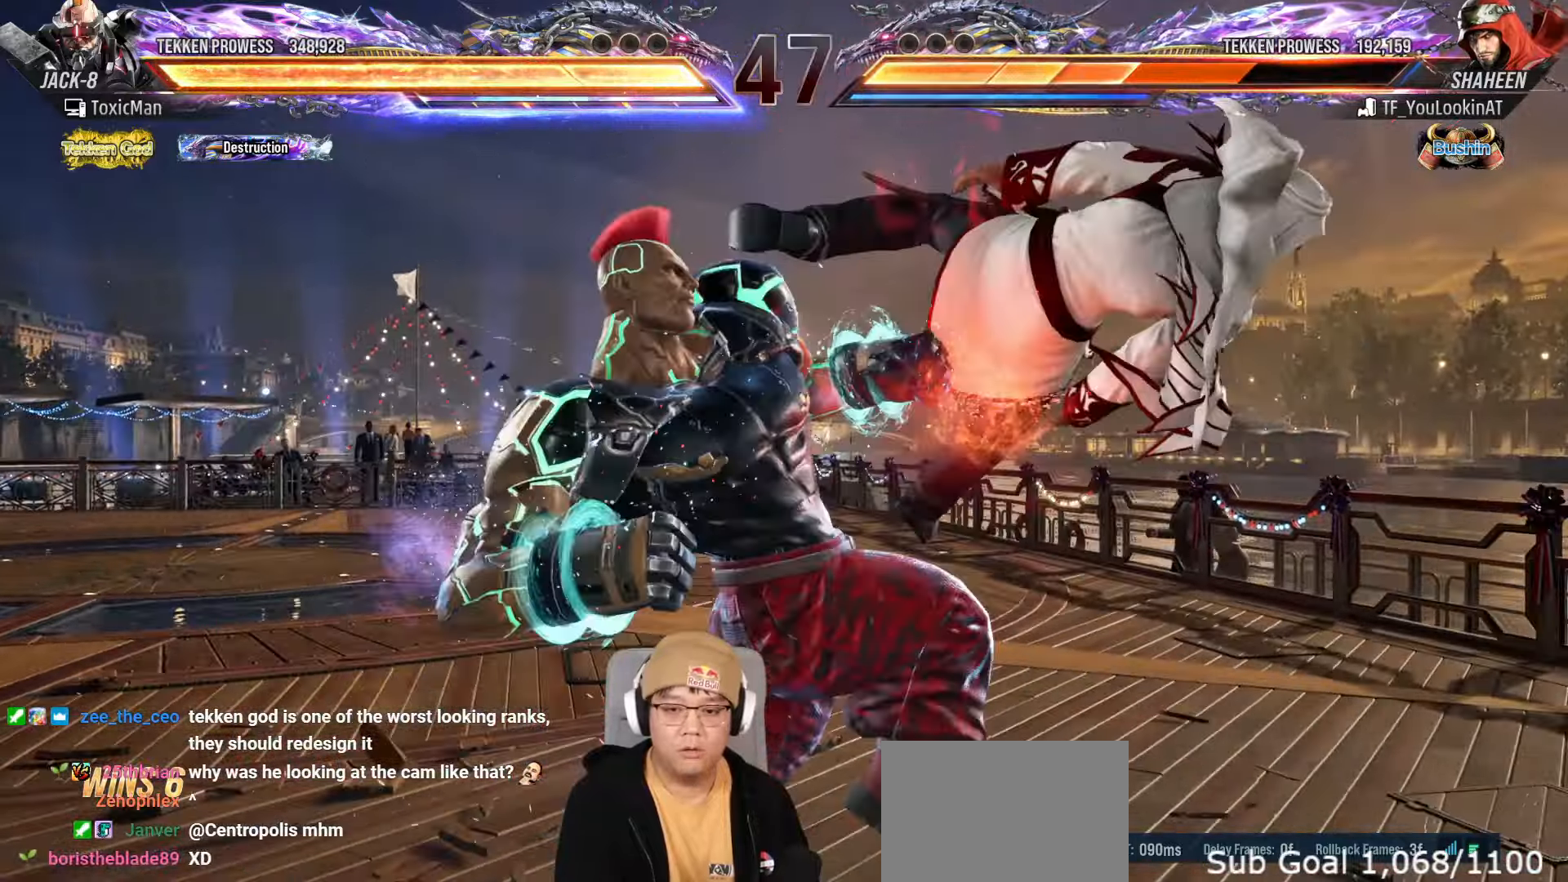
Gameplay with a controller (arcade stick); each line is a JSON object with the inputs held at the frame after it (dt_ms = milliseconds from this image to that frame). "events" lists button and stick changes between this image and that frame as [ms after this image, input, new state], when the widget could be followed in between. Not read: L3 R3.
{"dt_ms": 500, "buttons": [], "left_stick": "right", "events": [[83, "TRIANGLE", "down"], [250, "TRIANGLE", "up"], [500, "left_stick", "right"]]}
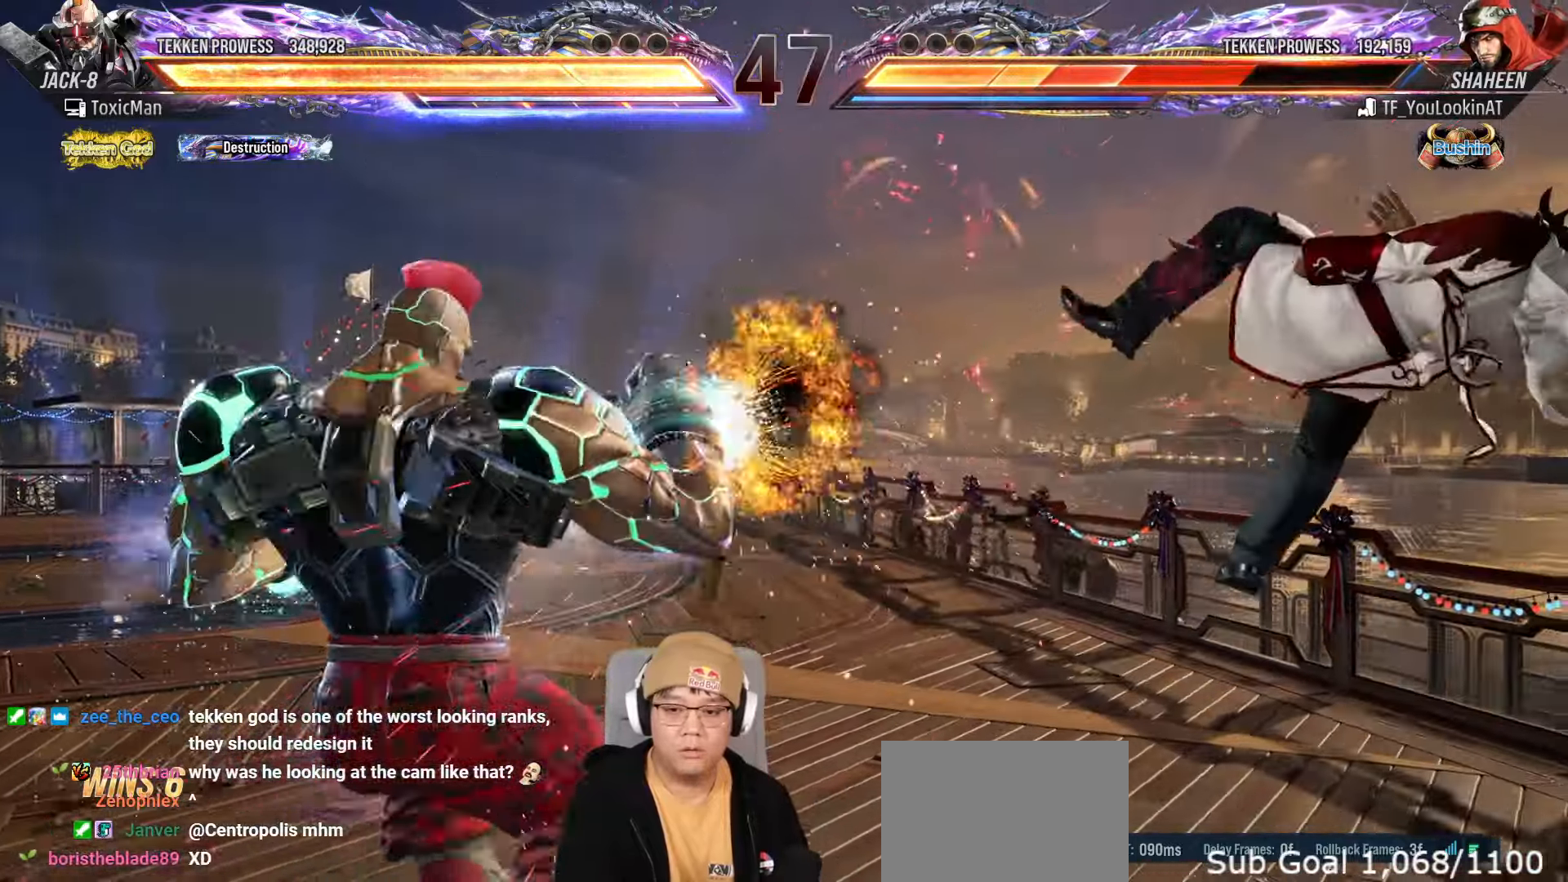
{"dt_ms": 500, "buttons": [], "left_stick": "center"}
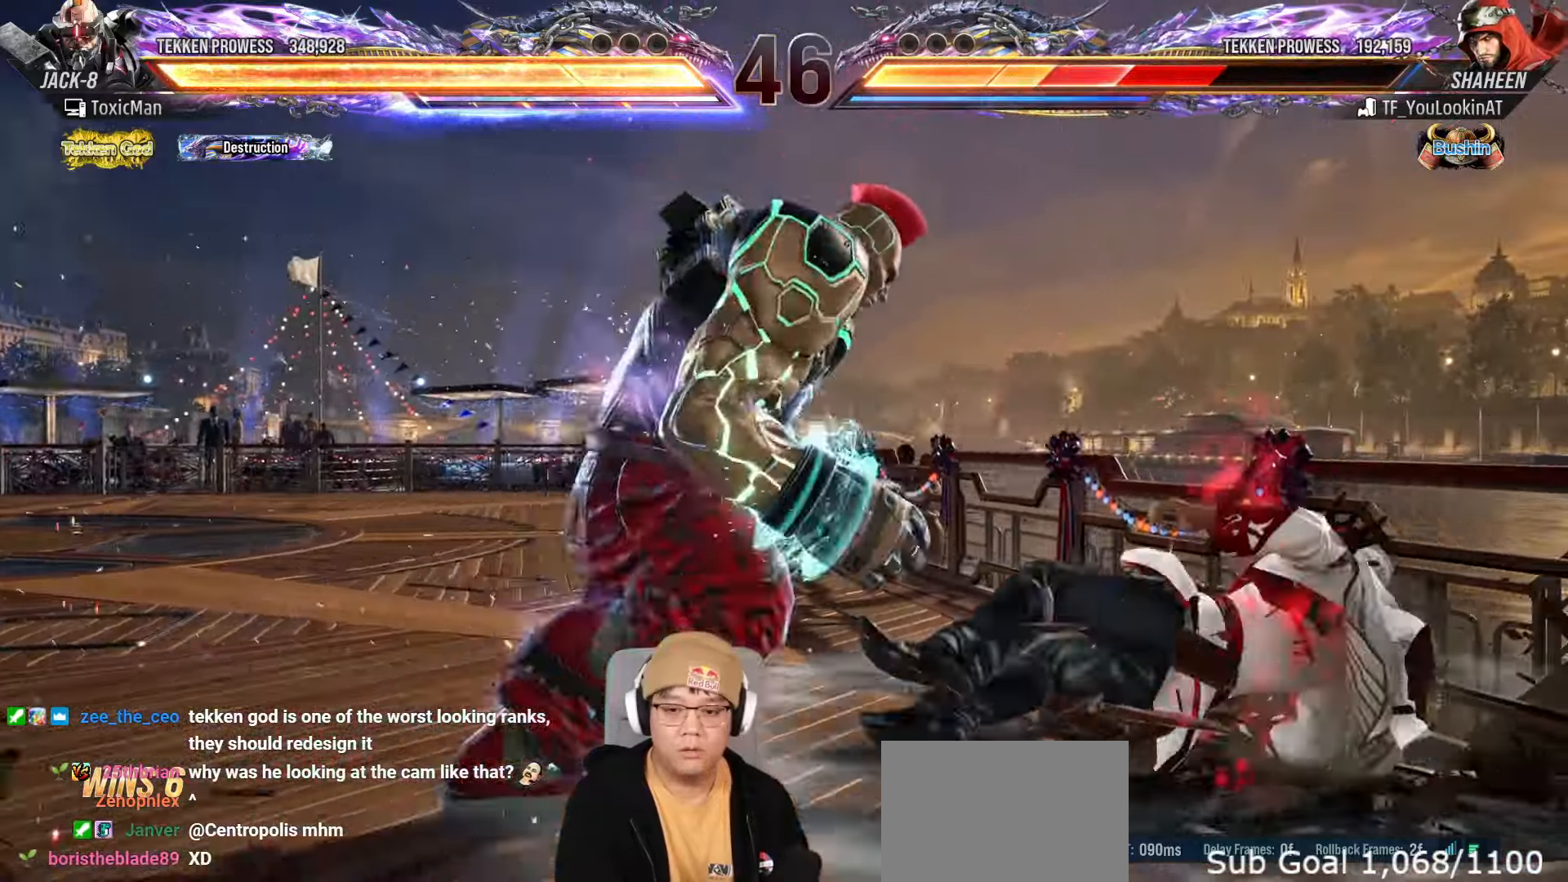
{"dt_ms": 500, "buttons": [], "left_stick": "right"}
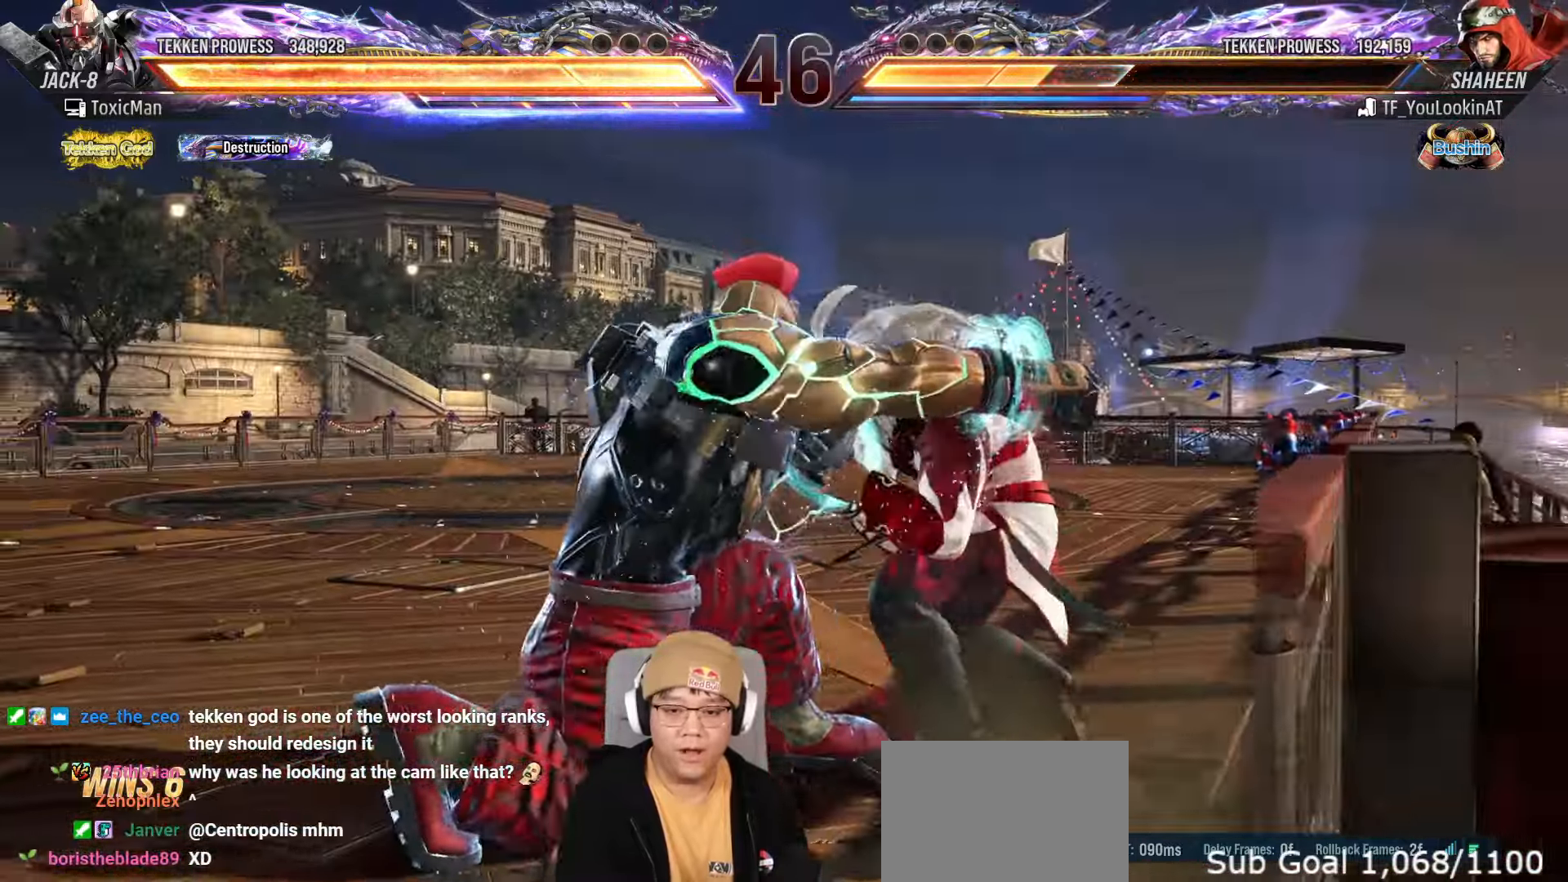
{"dt_ms": 500, "buttons": [], "left_stick": "right"}
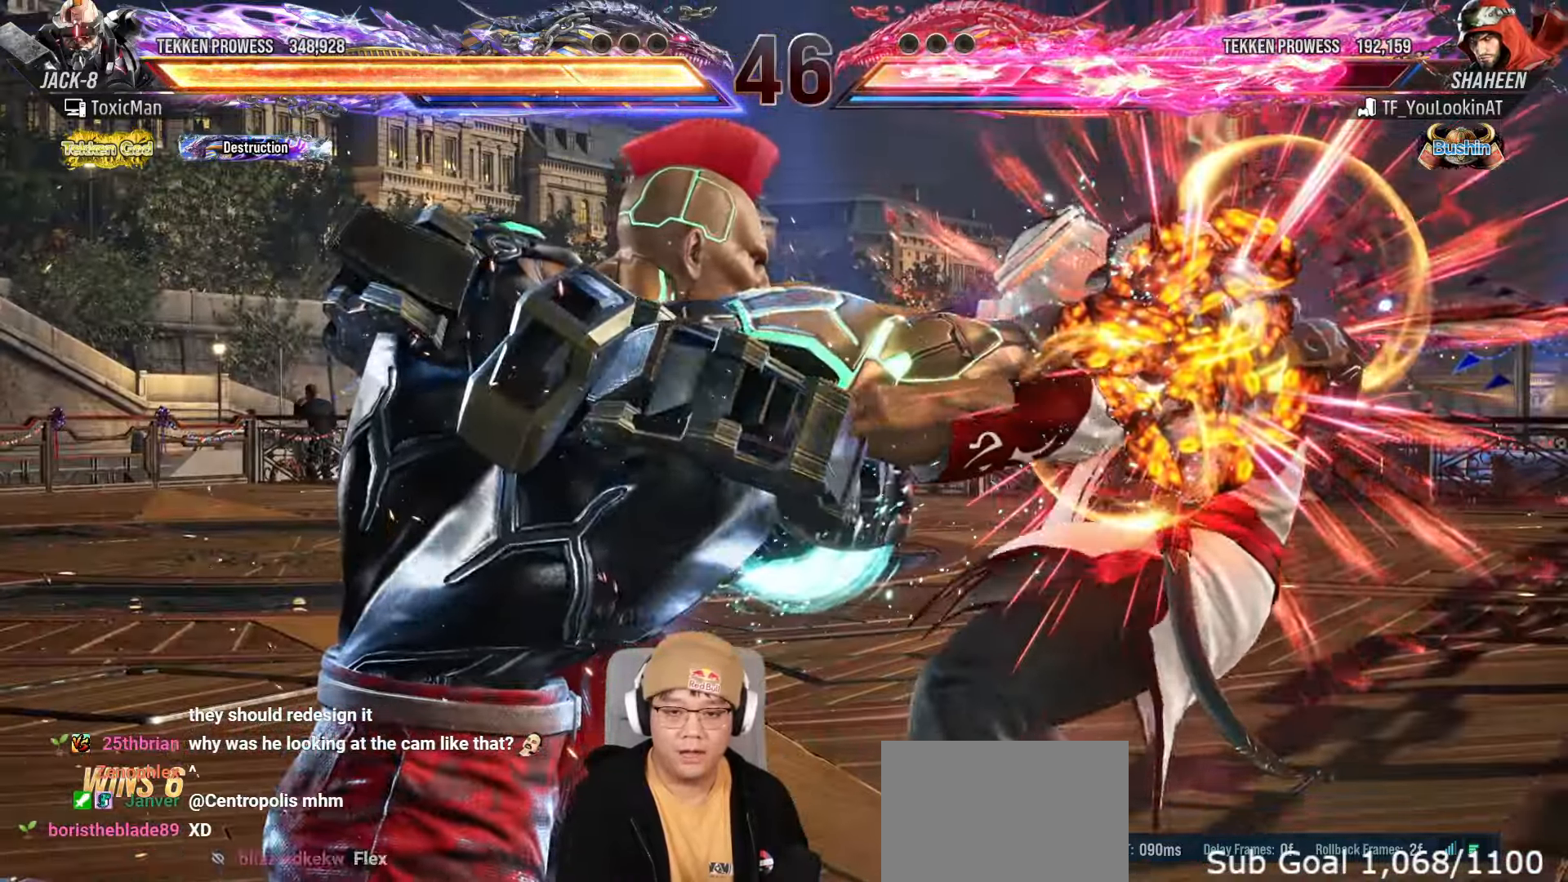
{"dt_ms": 500, "buttons": [], "left_stick": "down-left", "events": [[267, "left_stick", "center"], [500, "left_stick", "down-left"]]}
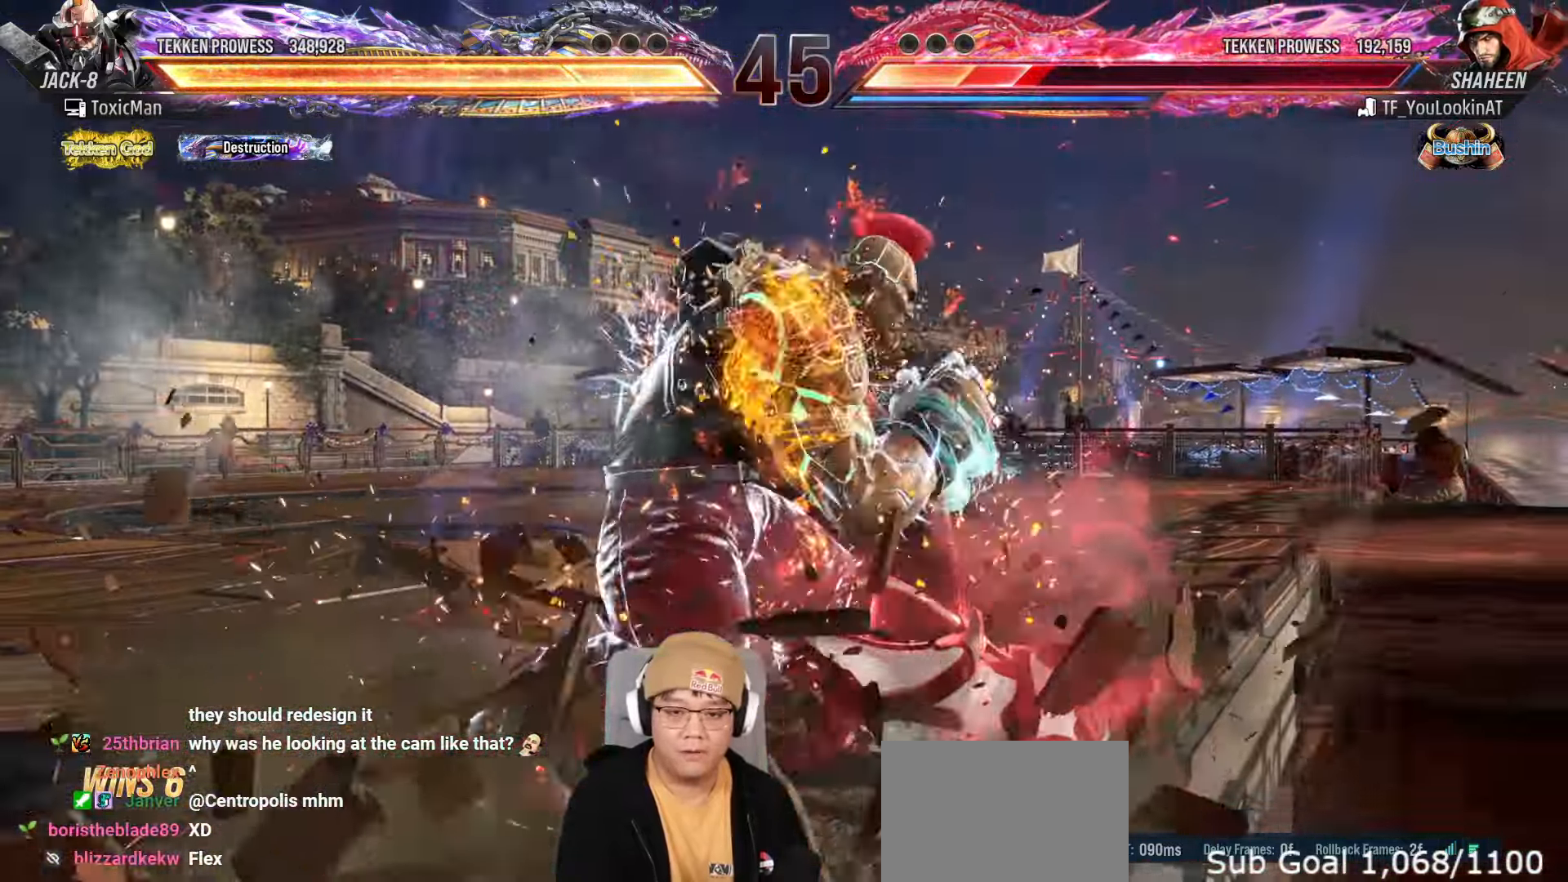
{"dt_ms": 500, "buttons": ["SQUARE"], "left_stick": "center"}
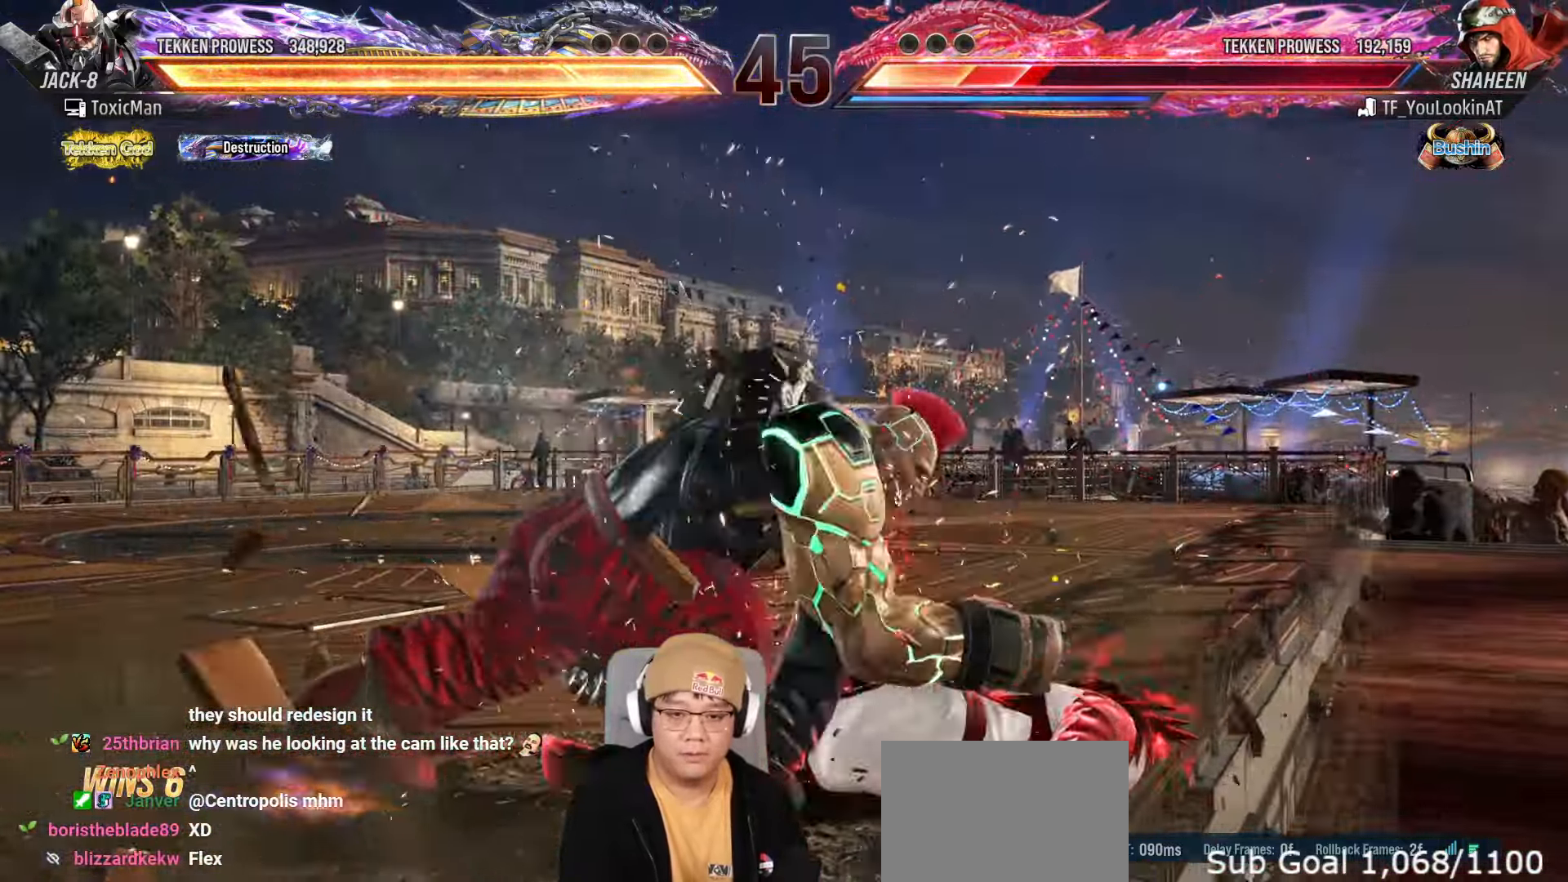
{"dt_ms": 500, "buttons": [], "left_stick": "center", "events": [[233, "SQUARE", "up"]]}
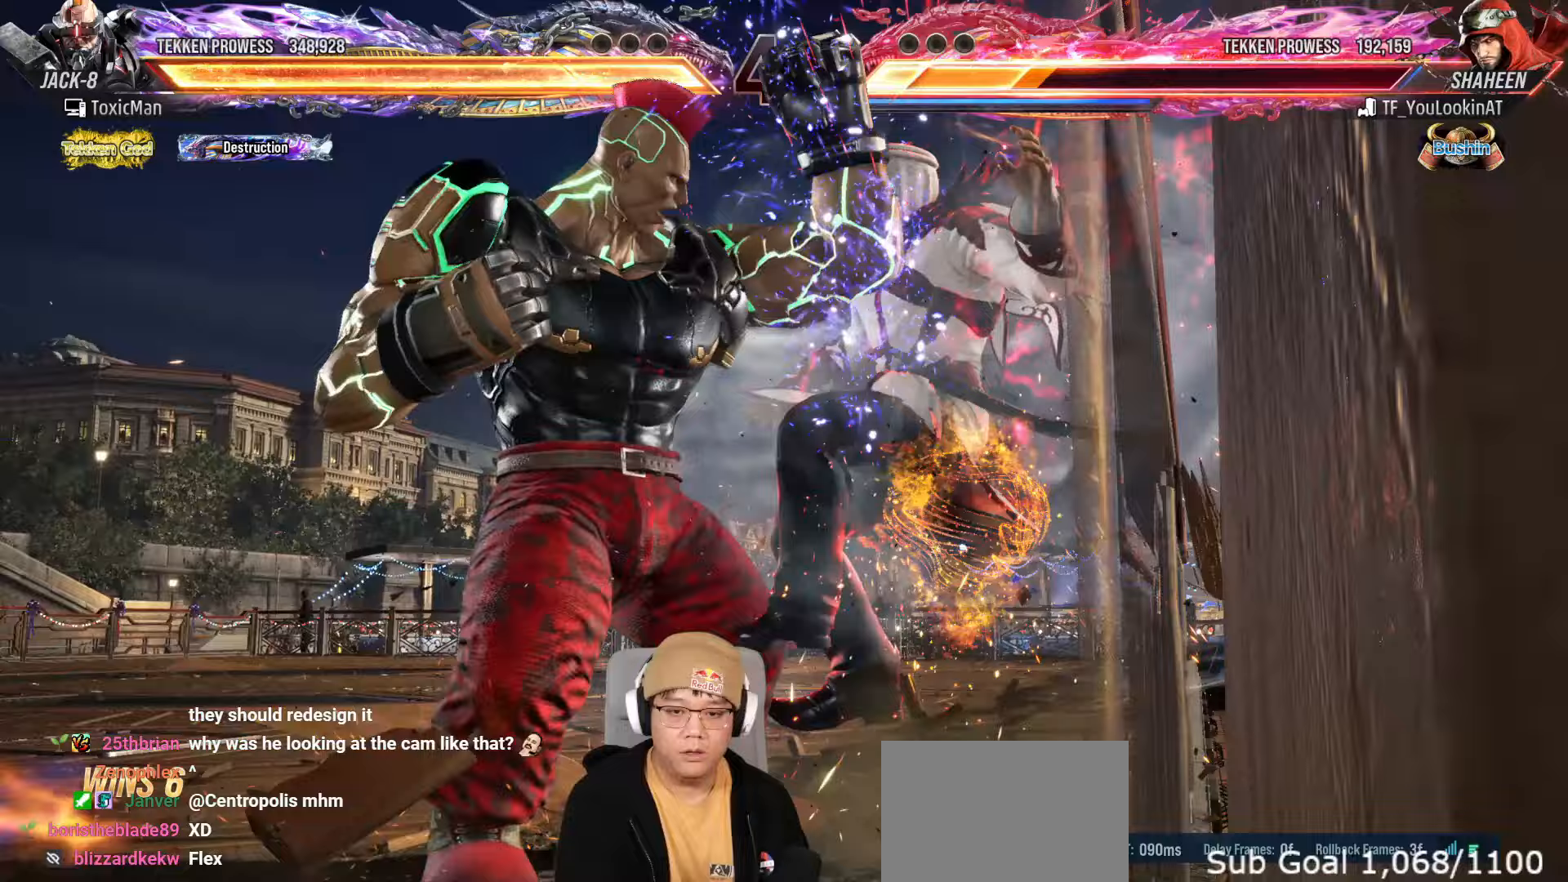
{"dt_ms": 500, "buttons": [], "left_stick": "down"}
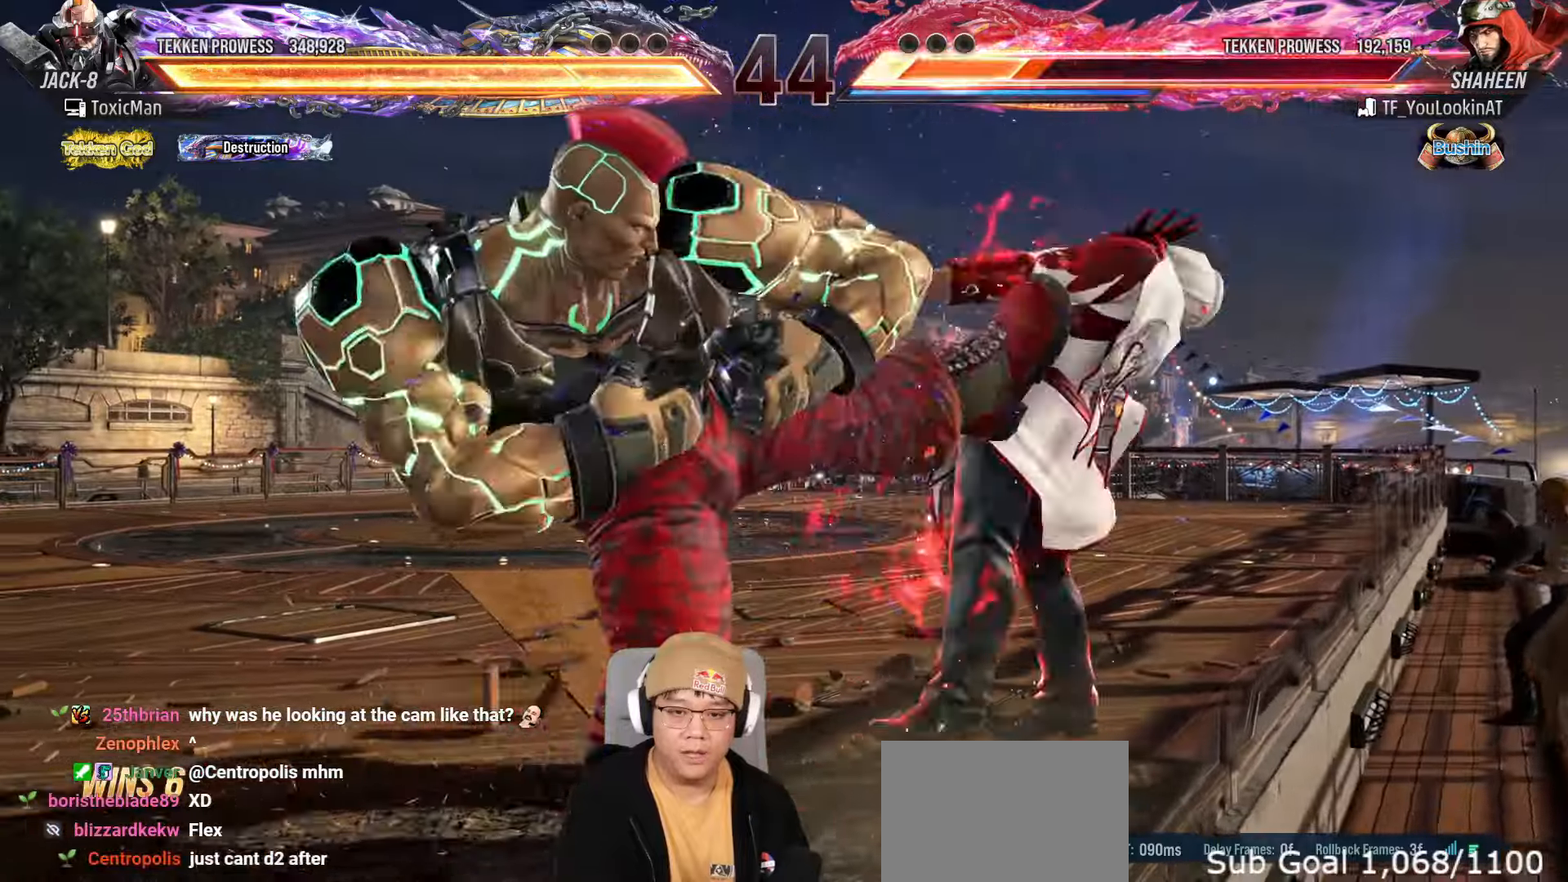
{"dt_ms": 500, "buttons": [], "left_stick": "center", "events": [[483, "left_stick", "center"]]}
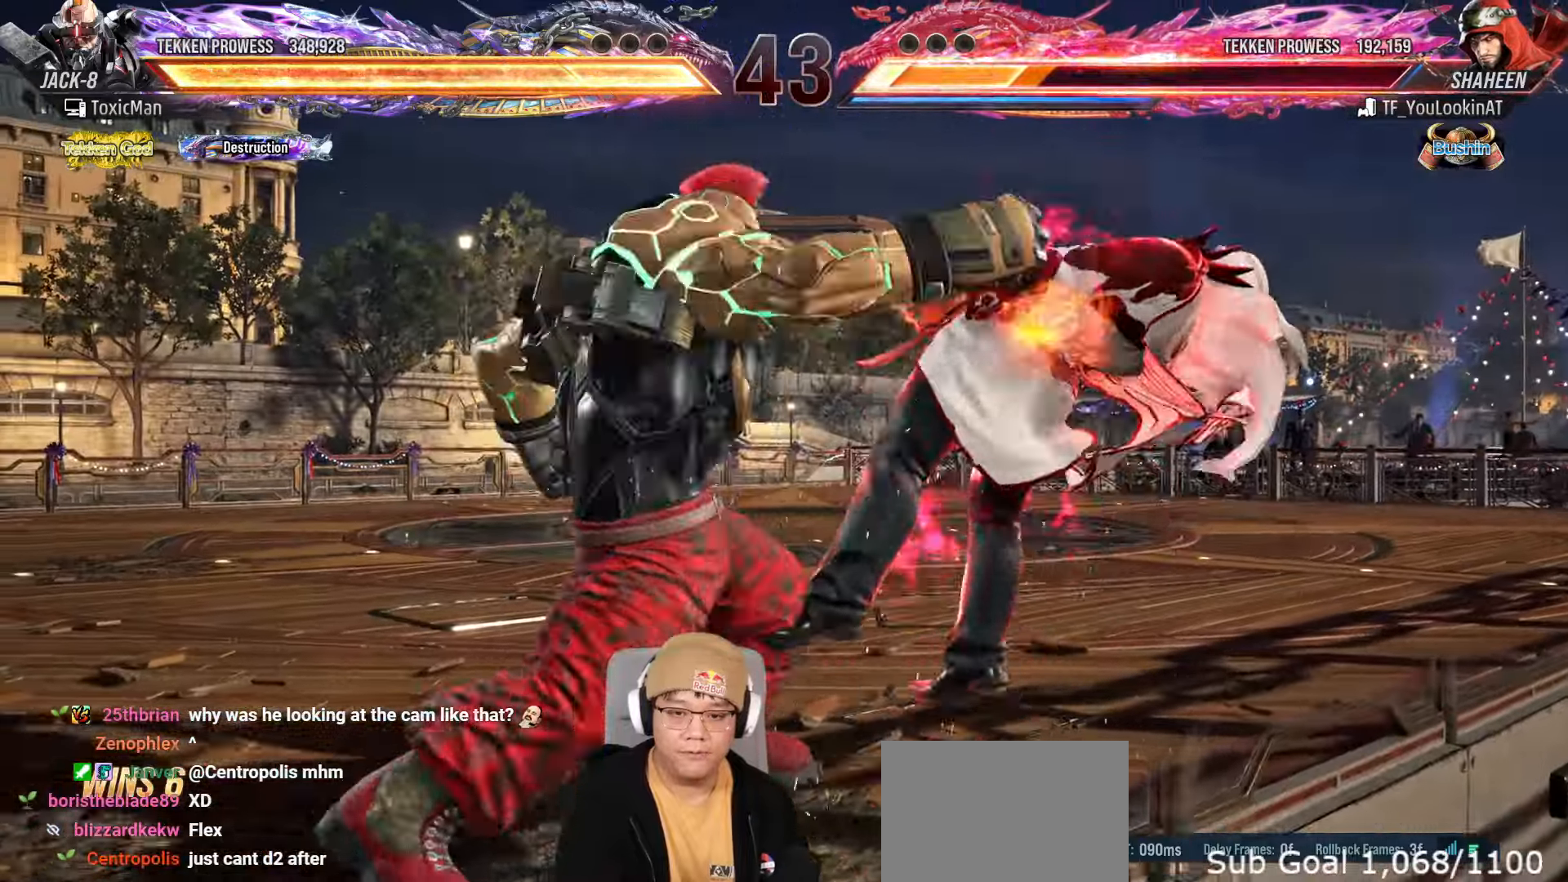
{"dt_ms": 500, "buttons": ["TRIANGLE"], "left_stick": "center", "events": [[33, "left_stick", "right"], [83, "TRIANGLE", "down"], [117, "left_stick", "center"], [150, "TRIANGLE", "up"], [300, "TRIANGLE", "down"], [350, "TRIANGLE", "up"], [500, "TRIANGLE", "down"]]}
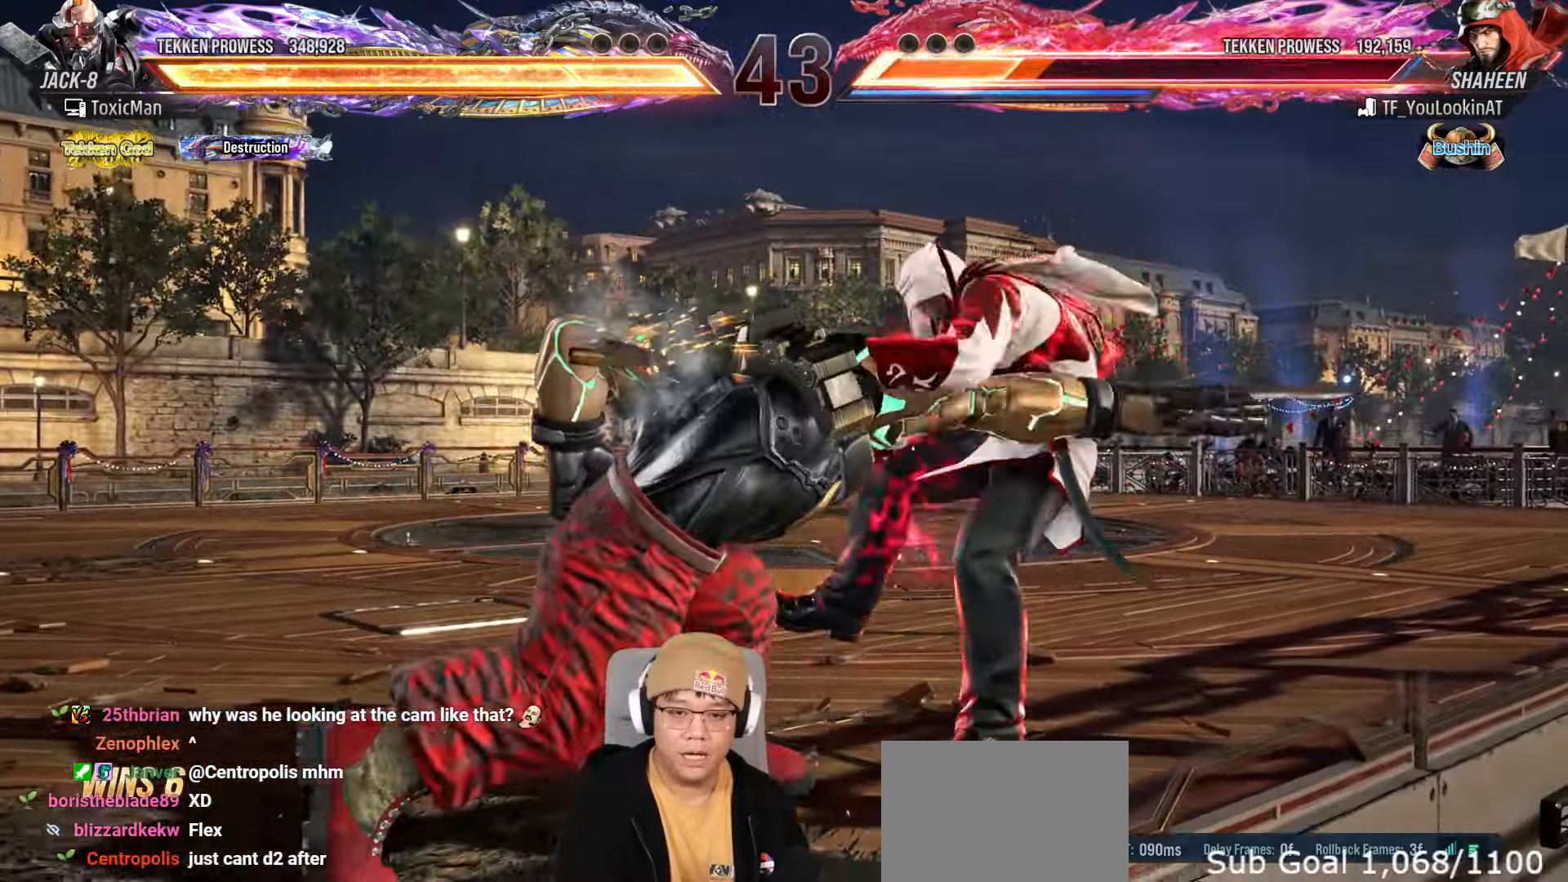
{"dt_ms": 500, "buttons": [], "left_stick": "center", "events": [[350, "TRIANGLE", "up"]]}
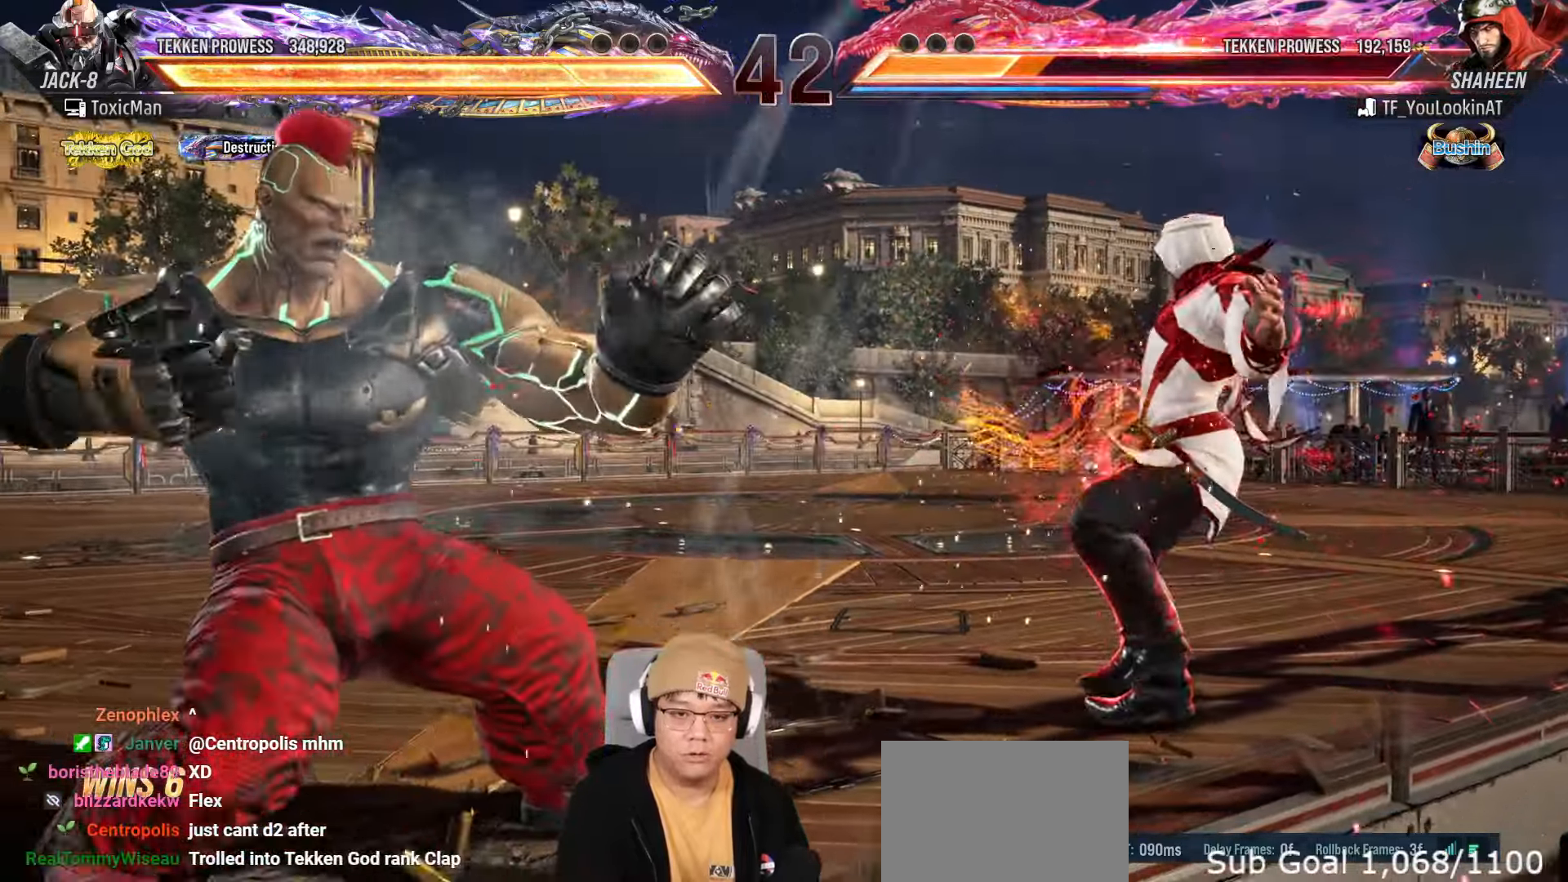
{"dt_ms": 500, "buttons": [], "left_stick": "right", "events": [[167, "left_stick", "right"], [267, "left_stick", "center"], [350, "left_stick", "right"], [417, "left_stick", "center"], [467, "left_stick", "right"]]}
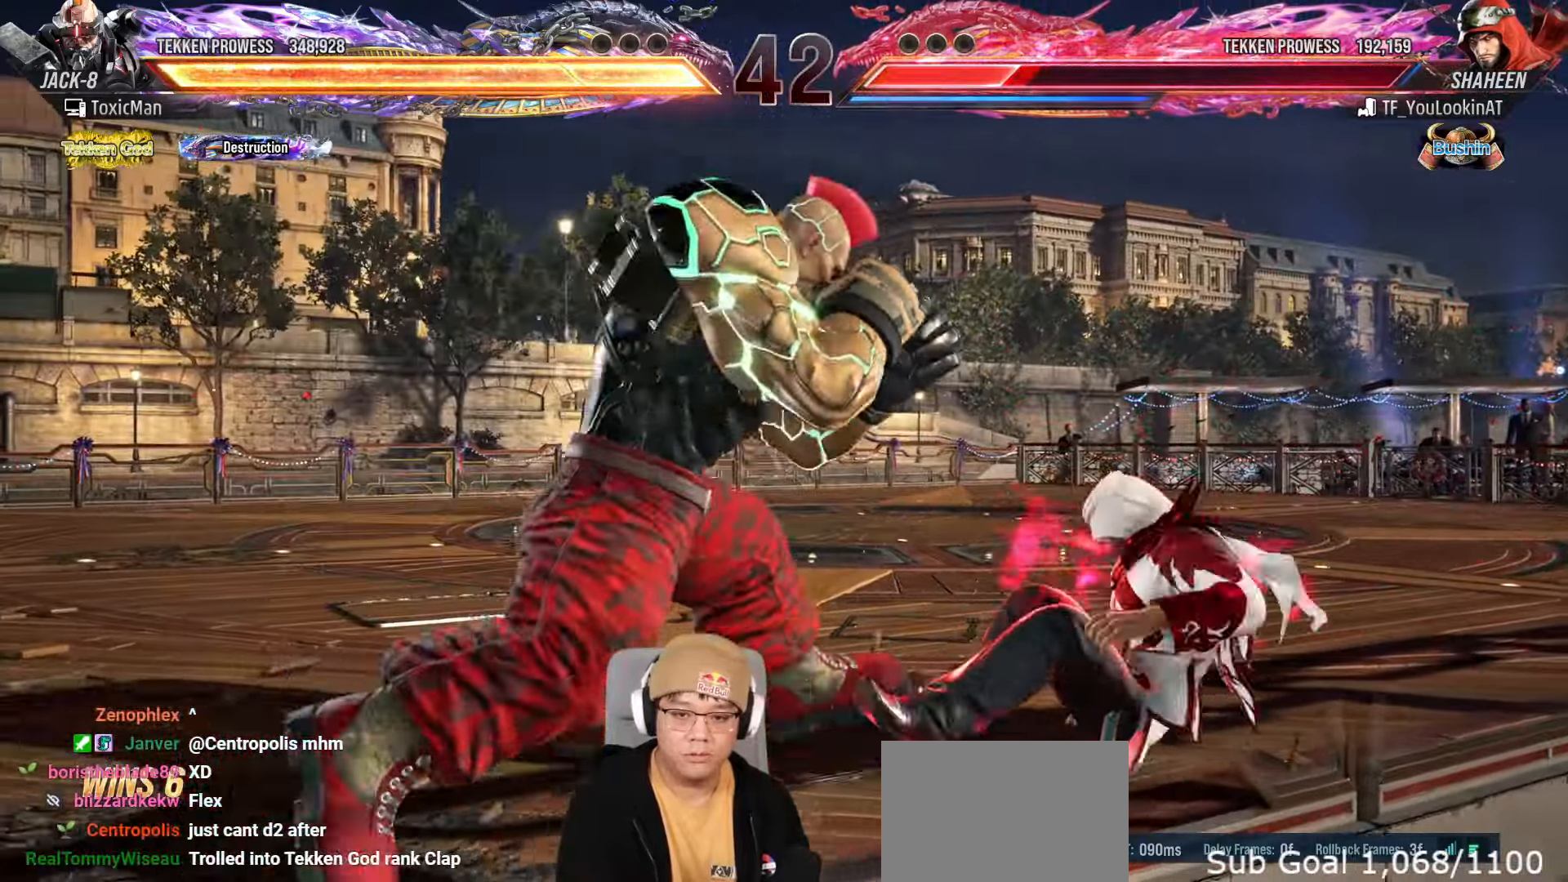
{"dt_ms": 1000, "buttons": [], "left_stick": "center"}
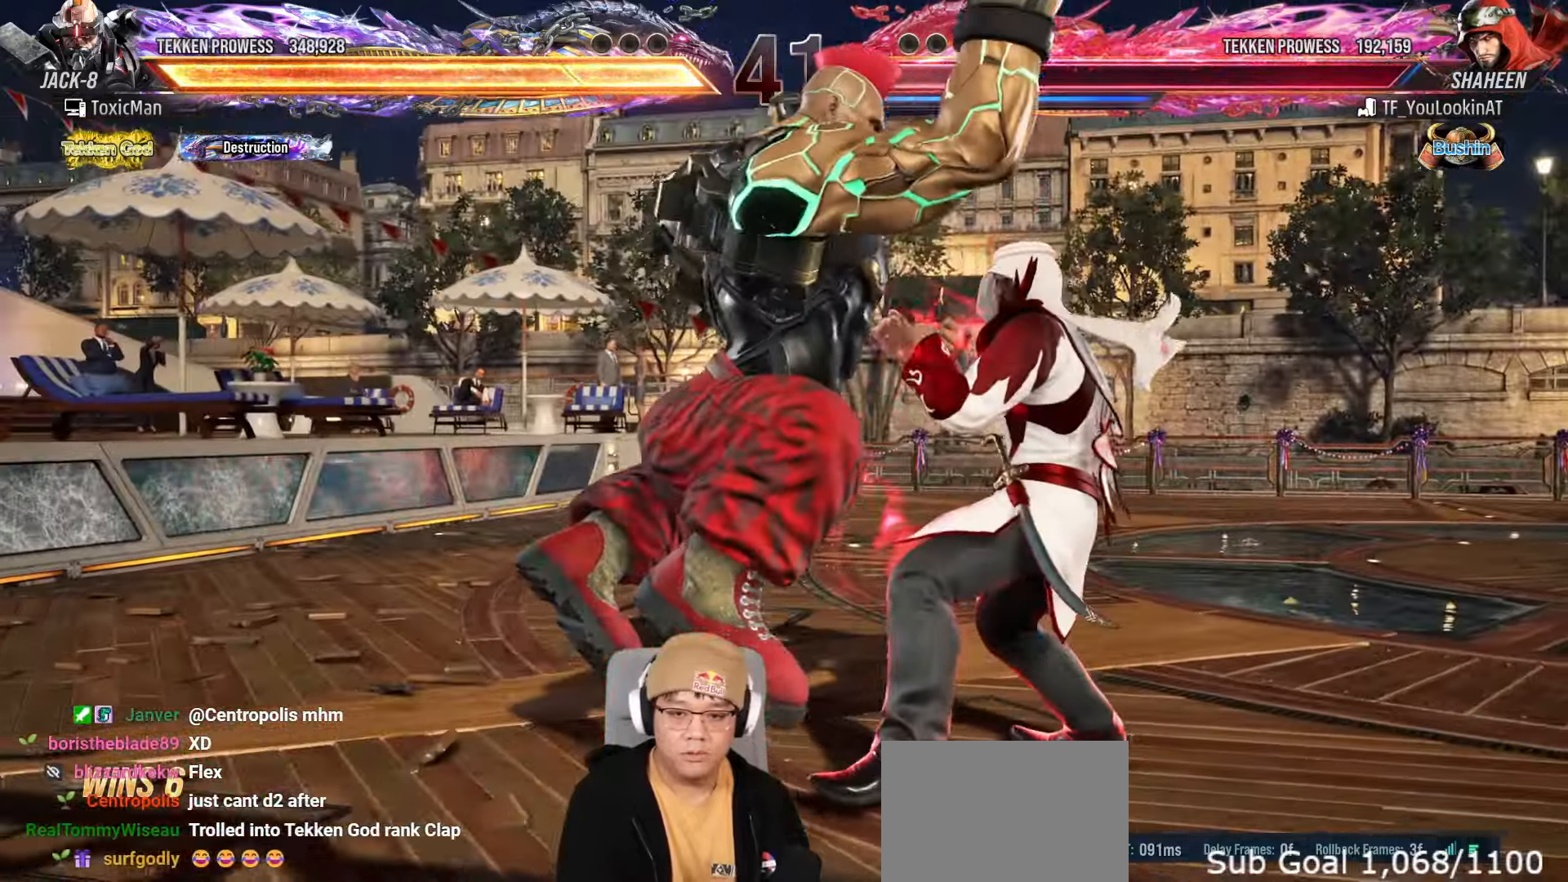
{"dt_ms": 500, "buttons": ["SQUARE", "TRIANGLE"], "left_stick": "center", "events": [[100, "SQUARE", "down"], [100, "TRIANGLE", "down"], [183, "SQUARE", "up"], [183, "TRIANGLE", "up"], [350, "SQUARE", "down"], [350, "TRIANGLE", "down"]]}
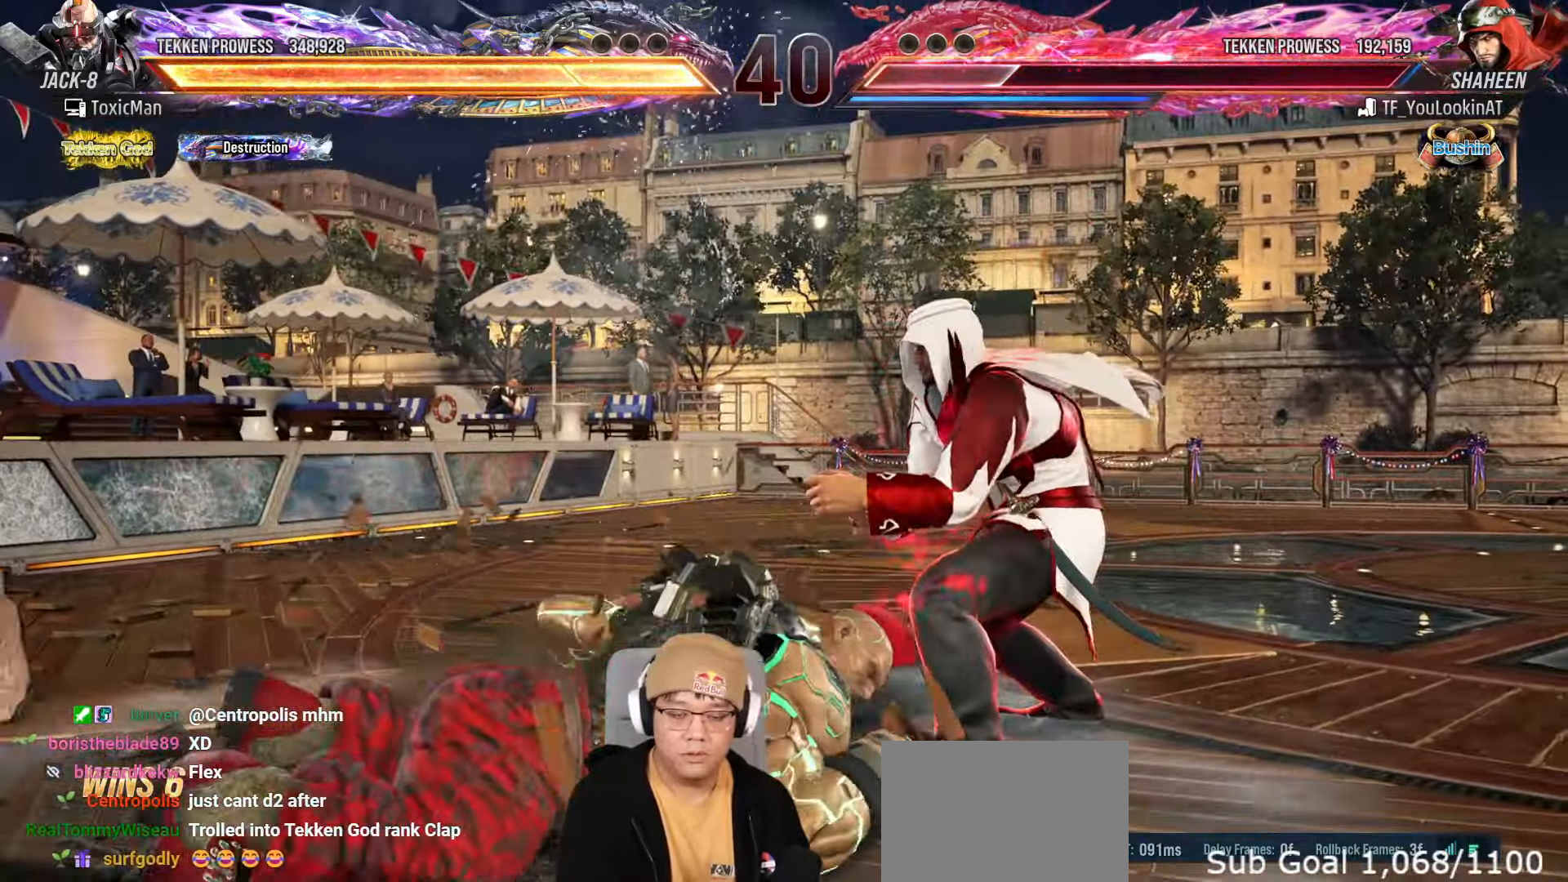
{"dt_ms": 500, "buttons": [], "left_stick": "up", "events": [[100, "SQUARE", "up"], [133, "TRIANGLE", "up"], [483, "left_stick", "up"]]}
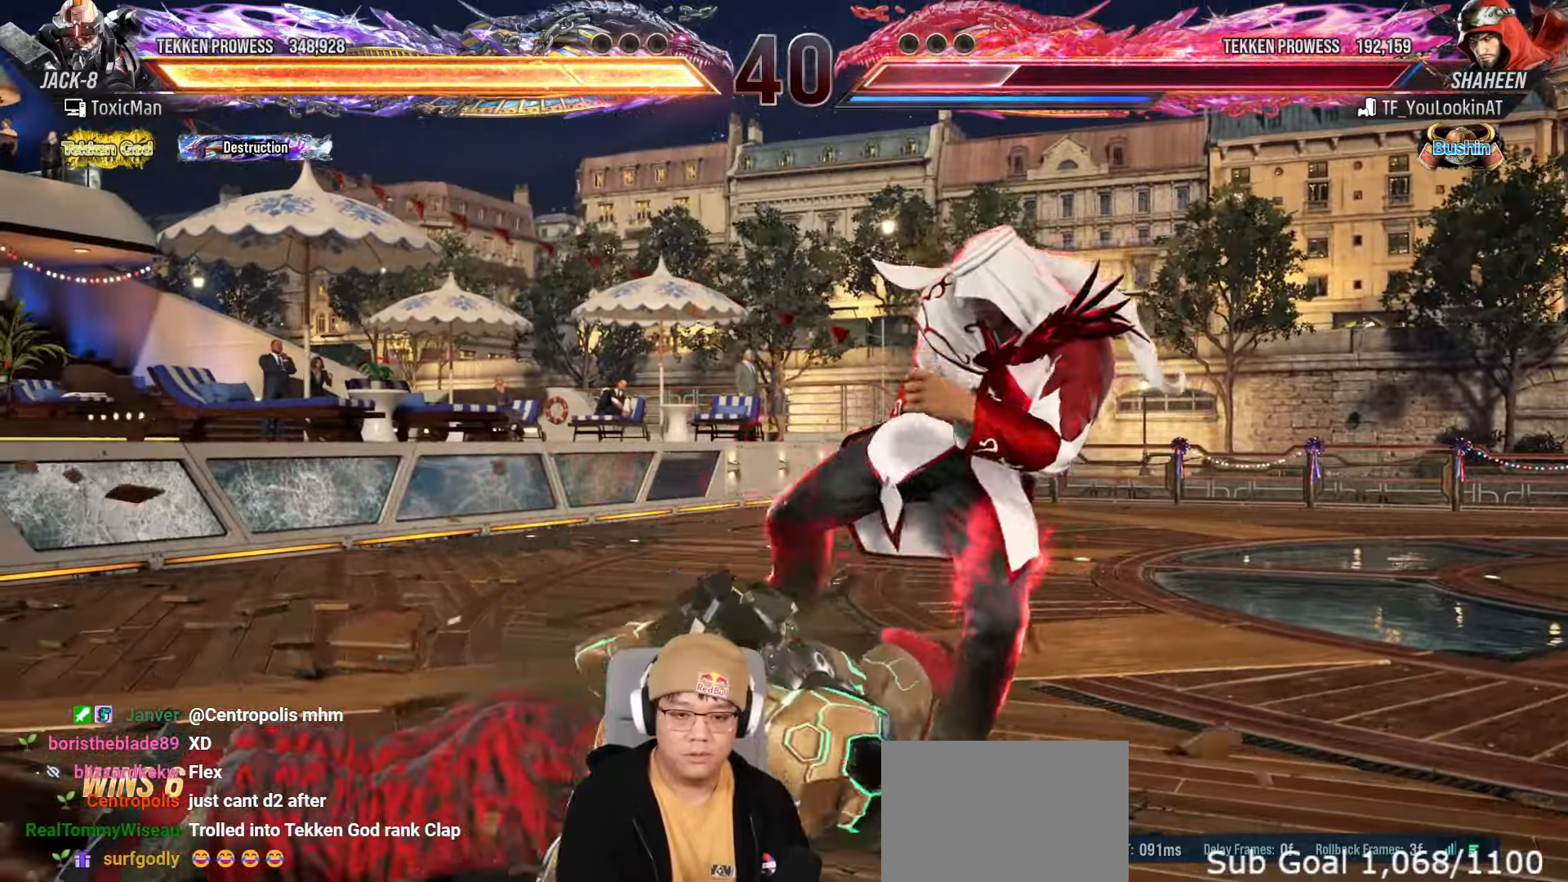
{"dt_ms": 1000, "buttons": [], "left_stick": "down-left"}
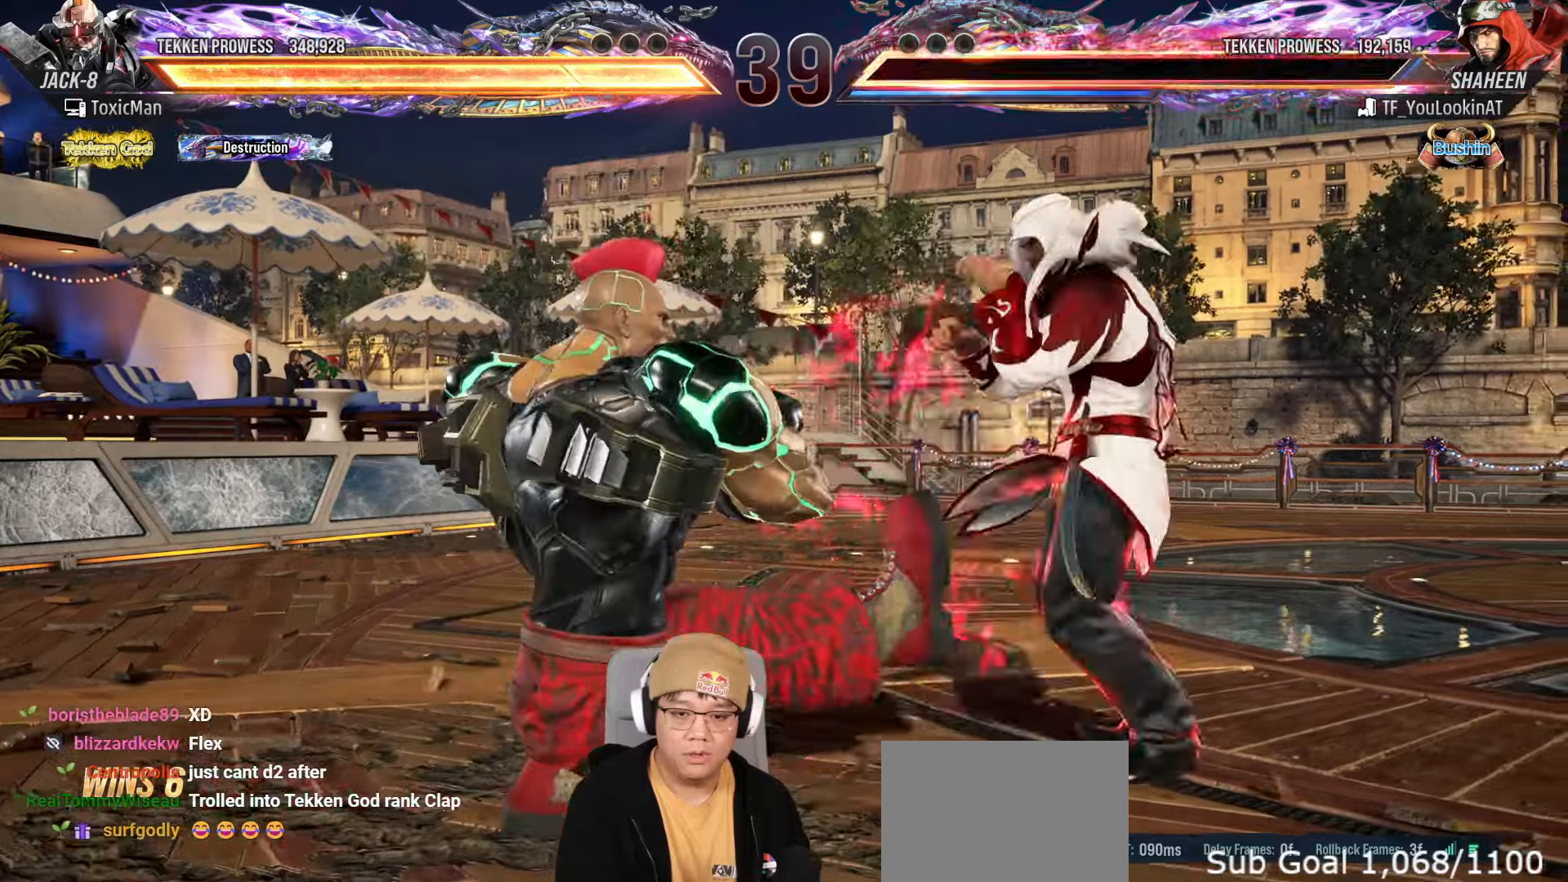
{"dt_ms": 500, "buttons": ["CIRCLE"], "left_stick": "center", "events": [[117, "CROSS", "down"], [250, "CROSS", "up"], [483, "left_stick", "center"], [500, "CIRCLE", "down"]]}
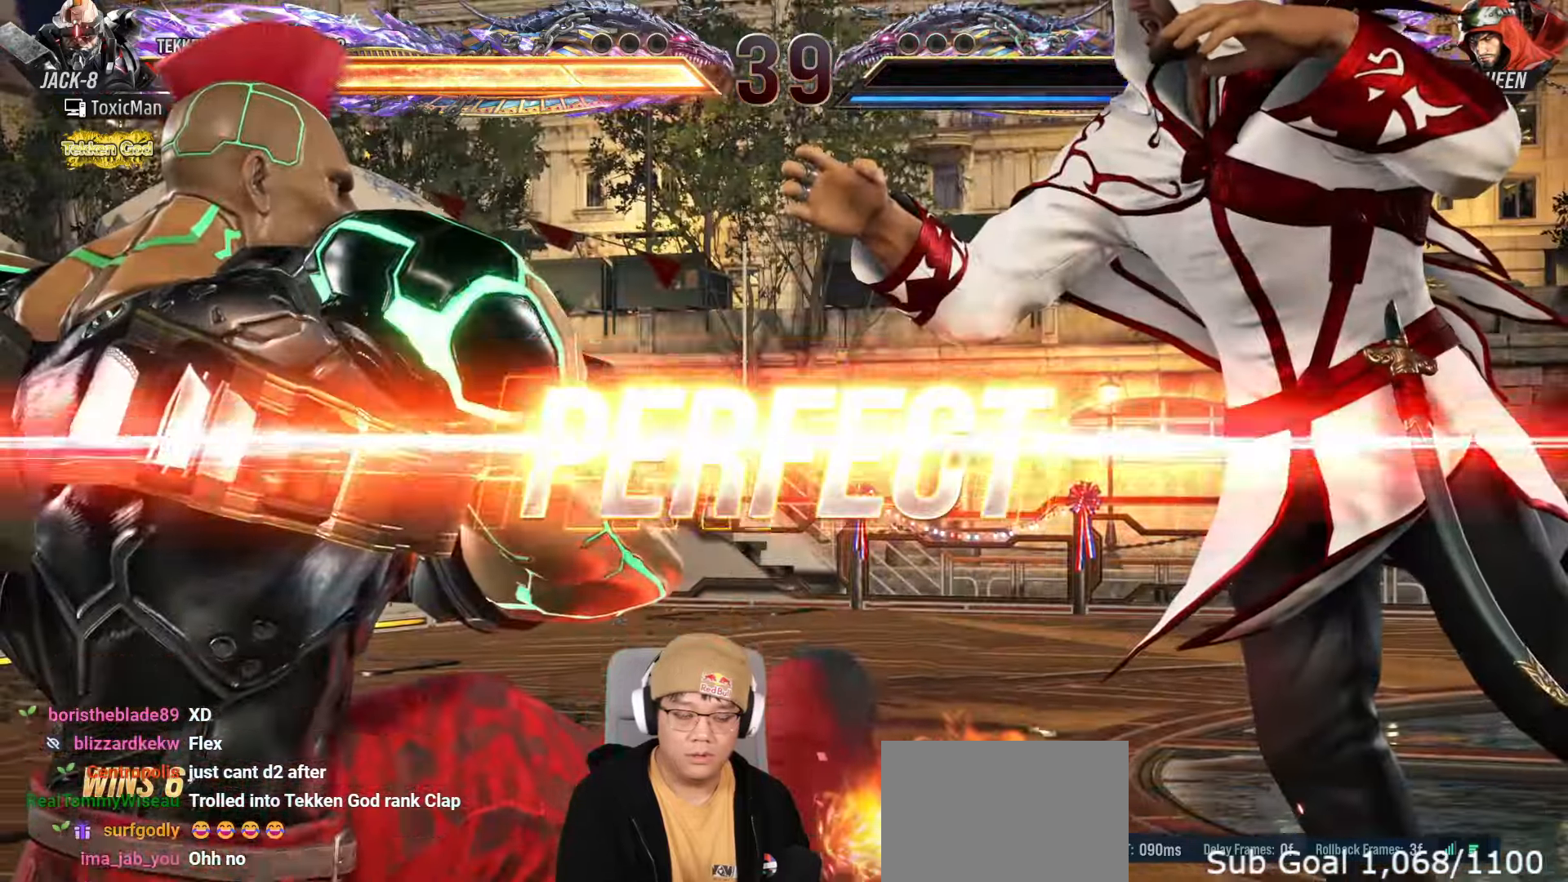
{"dt_ms": 500, "buttons": [], "left_stick": "center", "events": [[67, "CROSS", "down"], [83, "CIRCLE", "up"], [150, "CROSS", "up"], [200, "CIRCLE", "down"], [233, "CROSS", "down"], [267, "CIRCLE", "up"], [300, "CROSS", "up"], [367, "CIRCLE", "down"], [400, "CROSS", "down"], [417, "CIRCLE", "up"], [433, "CROSS", "up"]]}
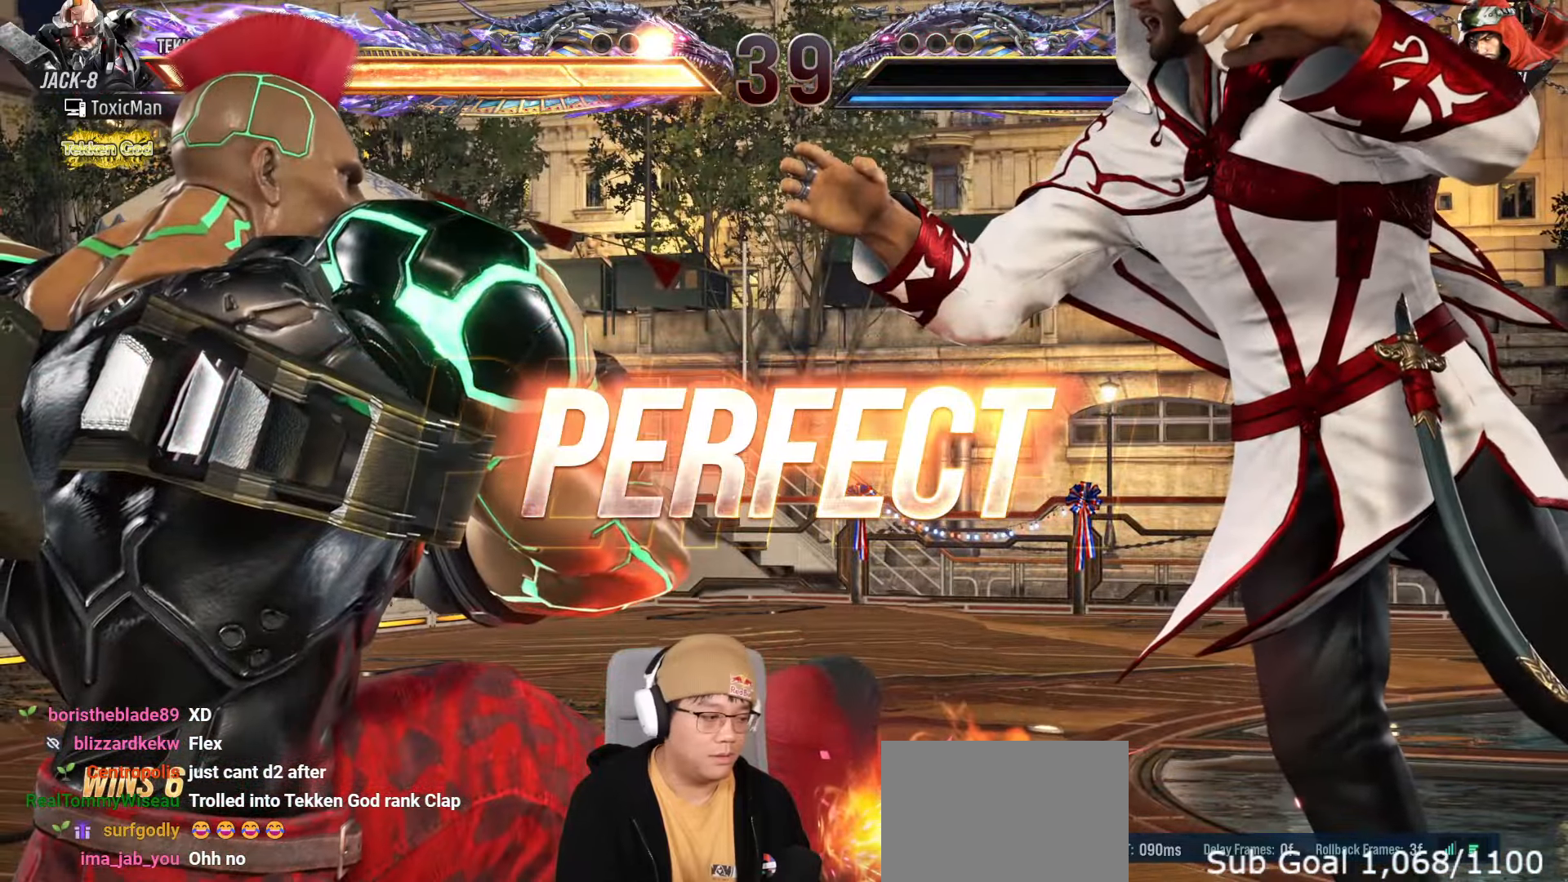
{"dt_ms": 500, "buttons": [], "left_stick": "center", "events": [[17, "CIRCLE", "down"], [67, "CROSS", "down"], [83, "CIRCLE", "up"], [117, "CROSS", "up"], [183, "CIRCLE", "down"], [233, "CROSS", "down"], [250, "CIRCLE", "up"], [300, "CROSS", "up"], [350, "CIRCLE", "down"], [400, "CROSS", "down"], [417, "CIRCLE", "up"], [450, "CROSS", "up"]]}
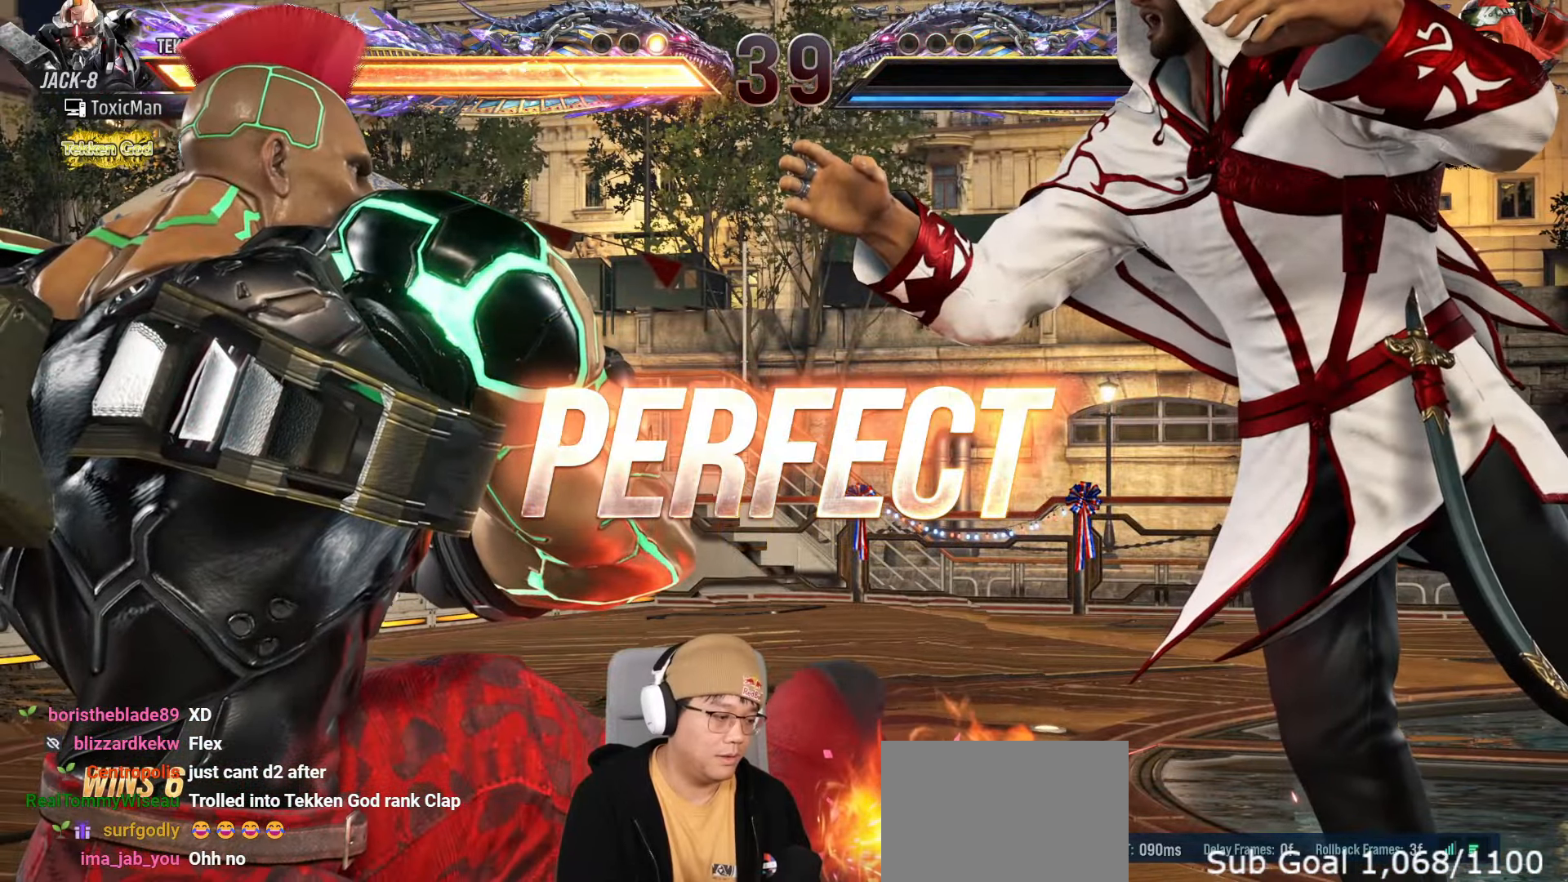
{"dt_ms": 500, "buttons": ["CIRCLE"], "left_stick": "center", "events": [[17, "CIRCLE", "down"], [50, "CROSS", "down"], [83, "CIRCLE", "up"], [100, "CROSS", "up"], [167, "CIRCLE", "down"], [233, "CIRCLE", "up"], [233, "CROSS", "down"], [250, "CROSS", "up"], [317, "CIRCLE", "down"], [383, "CROSS", "down"], [400, "CIRCLE", "up"], [433, "CROSS", "up"], [500, "CIRCLE", "down"]]}
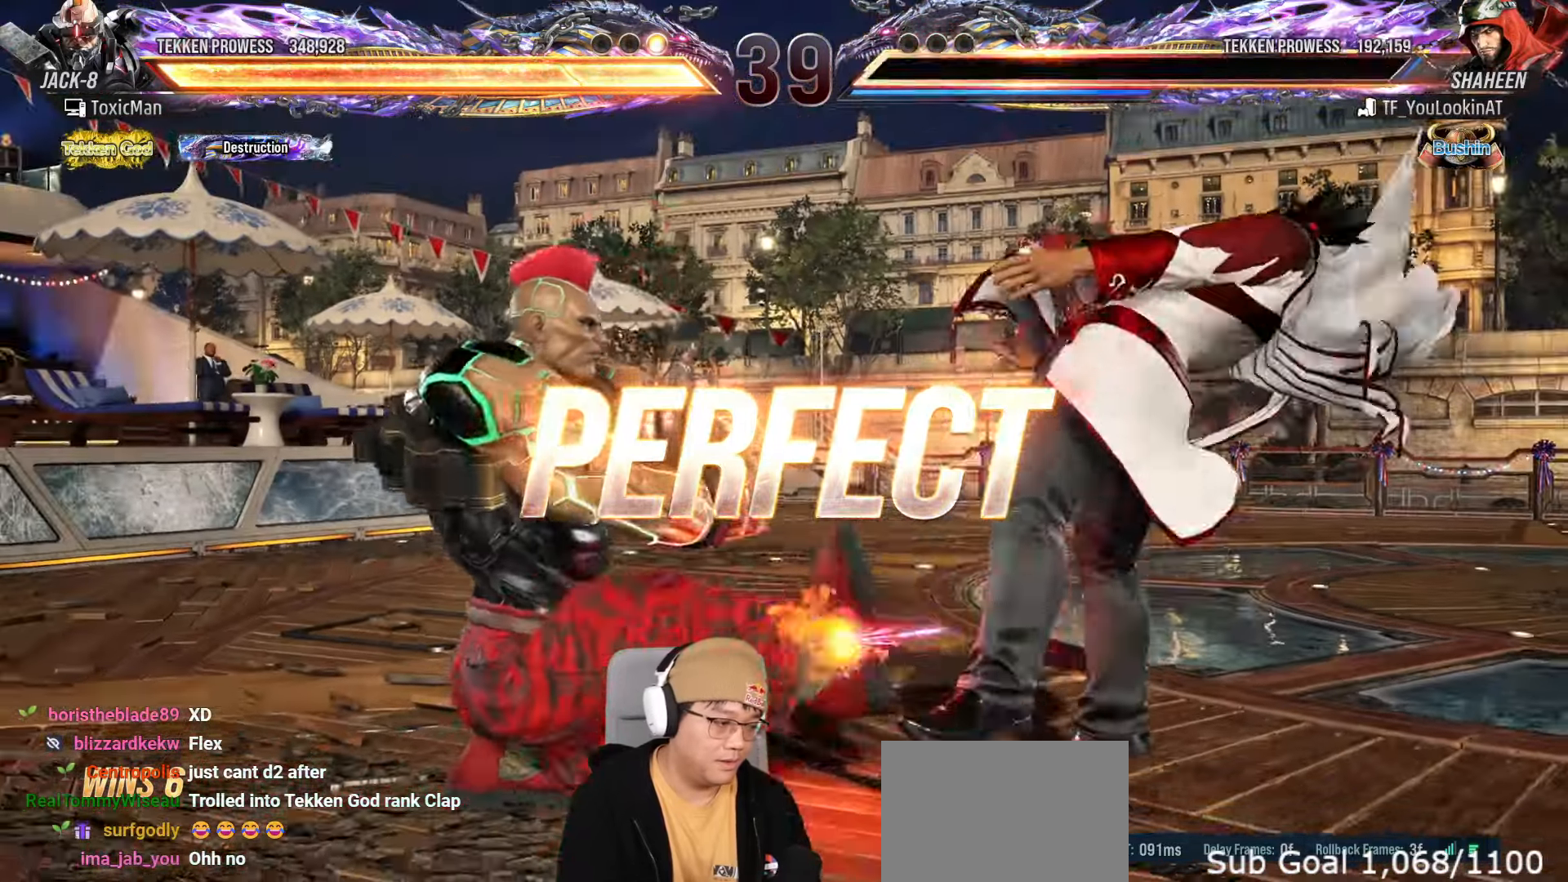
{"dt_ms": 500, "buttons": ["SQUARE", "TRIANGLE"], "left_stick": "center", "events": [[50, "CROSS", "down"], [67, "CIRCLE", "up"], [150, "CROSS", "up"], [167, "CIRCLE", "down"], [217, "CROSS", "down"], [233, "CIRCLE", "up"], [267, "CROSS", "up"], [450, "SQUARE", "down"], [450, "TRIANGLE", "down"]]}
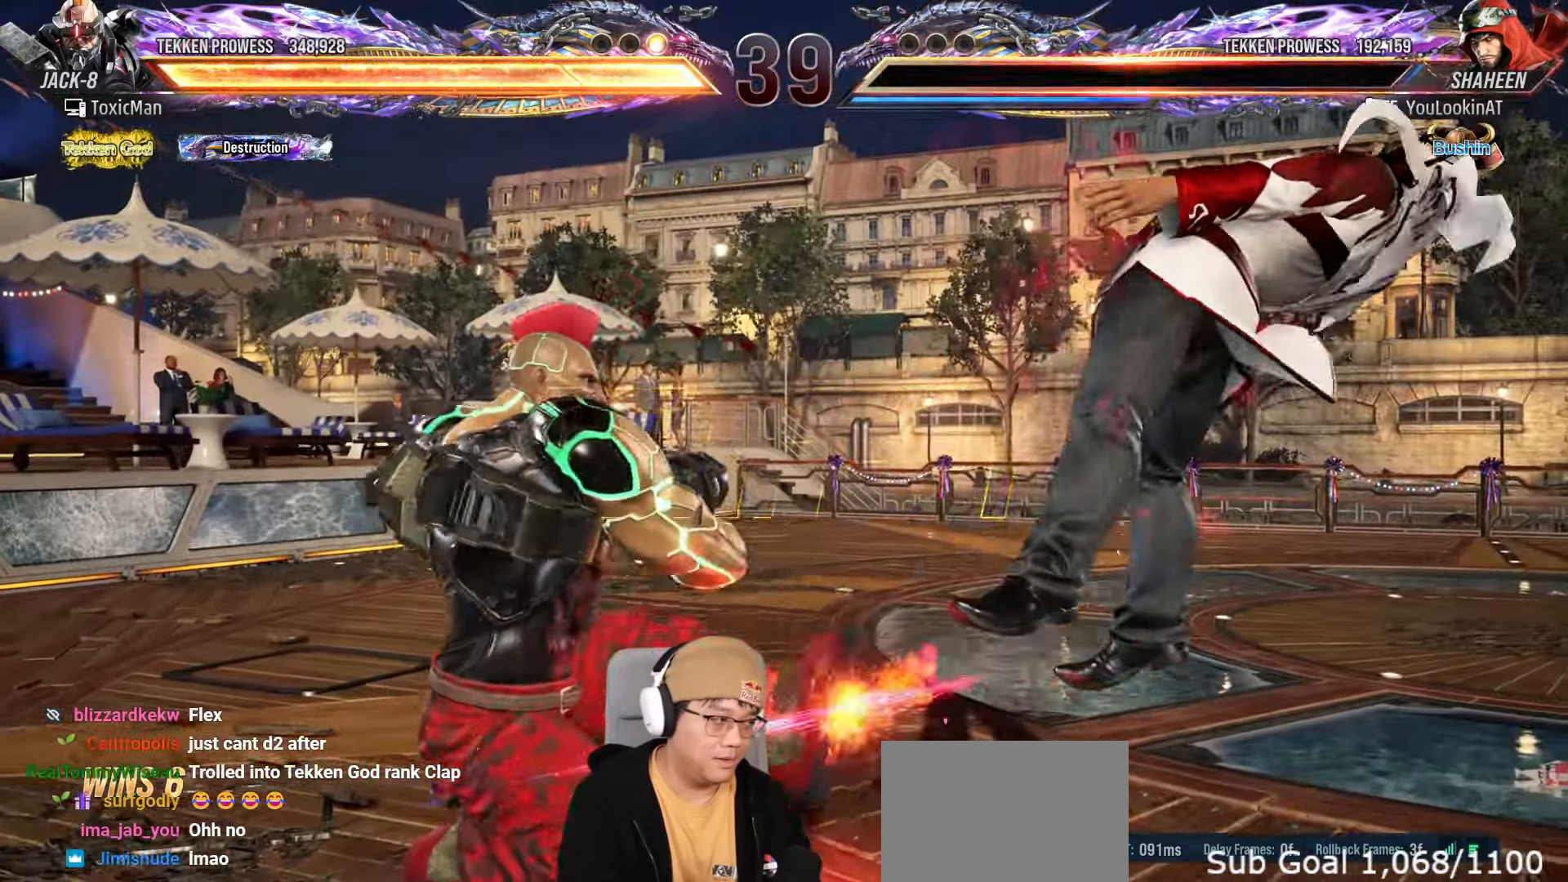
{"dt_ms": 500, "buttons": [], "left_stick": "center", "events": [[67, "SQUARE", "up"], [83, "TRIANGLE", "up"]]}
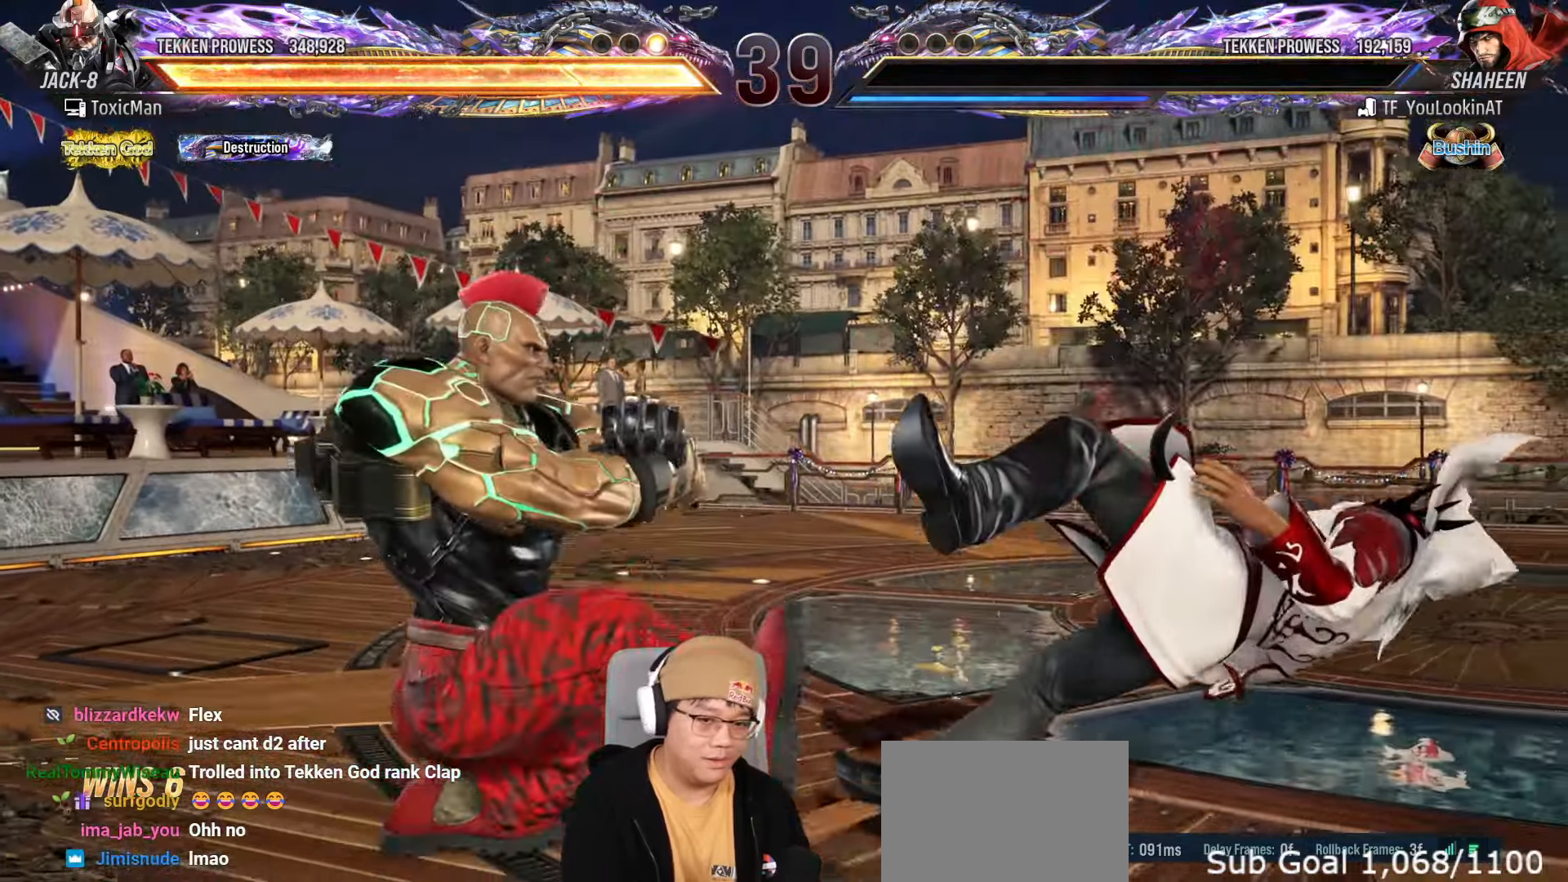
{"dt_ms": 1000, "buttons": ["SQUARE", "TRIANGLE"], "left_stick": "center"}
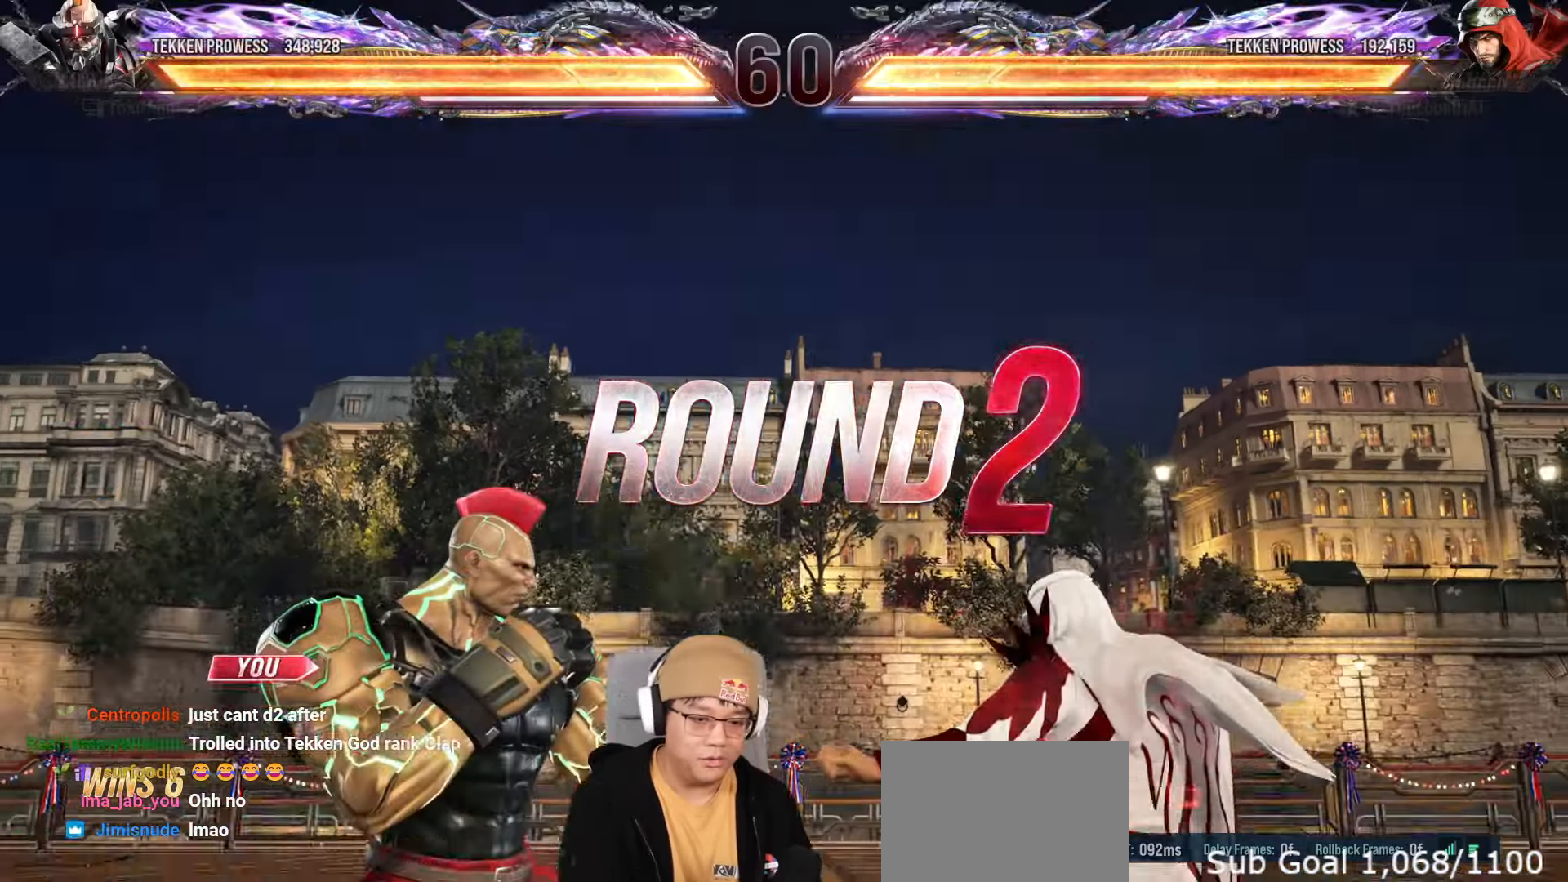
{"dt_ms": 500, "buttons": ["SQUARE", "TRIANGLE"], "left_stick": "center", "events": [[100, "SQUARE", "up"], [117, "TRIANGLE", "up"], [317, "SQUARE", "down"], [317, "TRIANGLE", "down"]]}
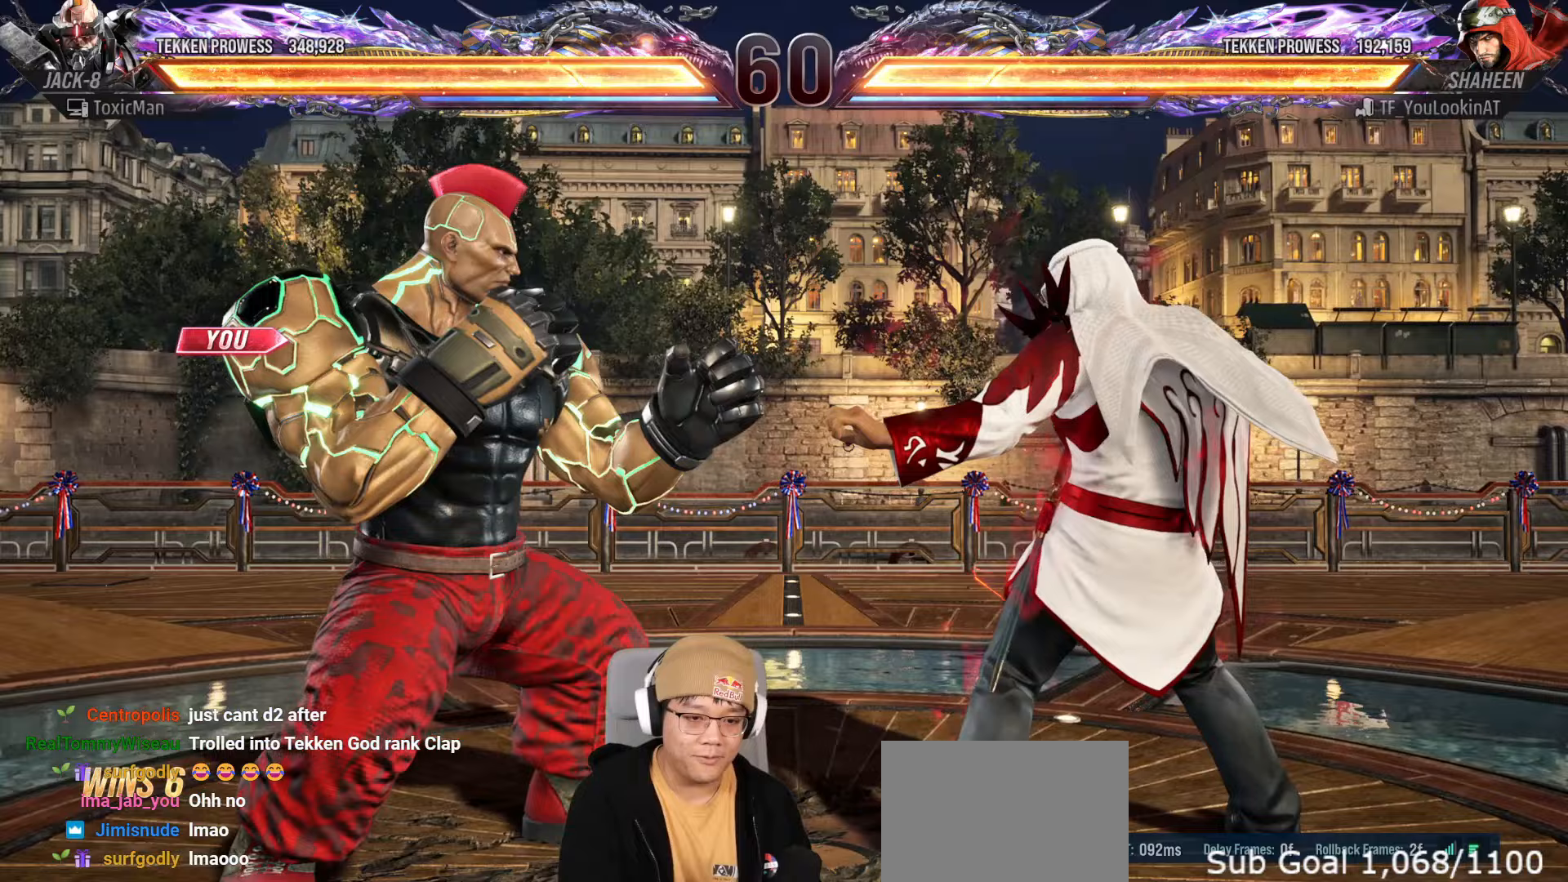
{"dt_ms": 500, "buttons": ["TRIANGLE"], "left_stick": "center"}
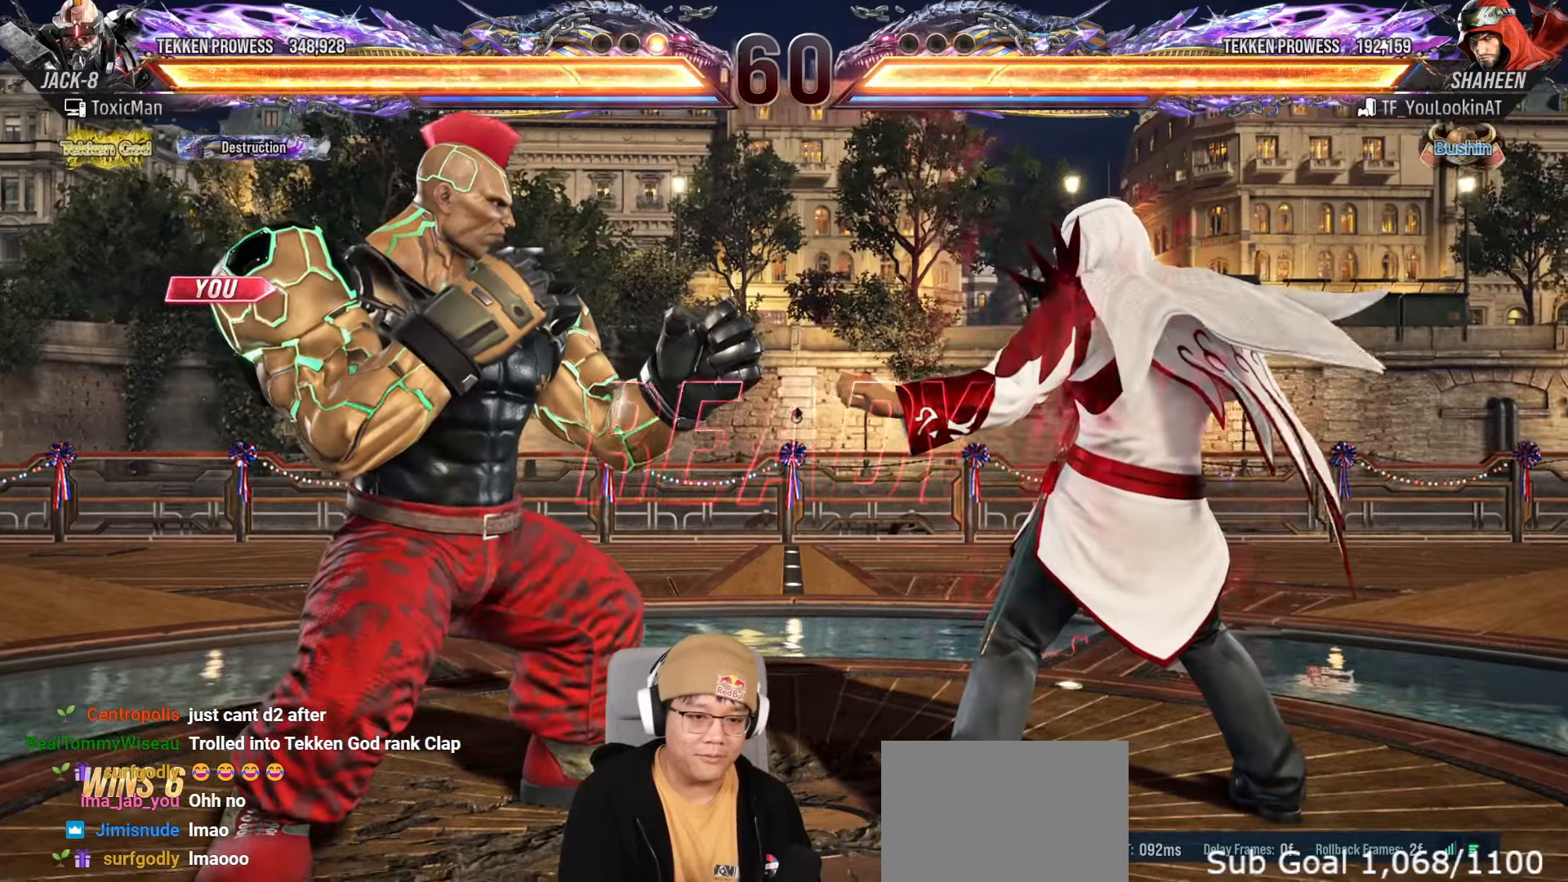
{"dt_ms": 1000, "buttons": [], "left_stick": "center"}
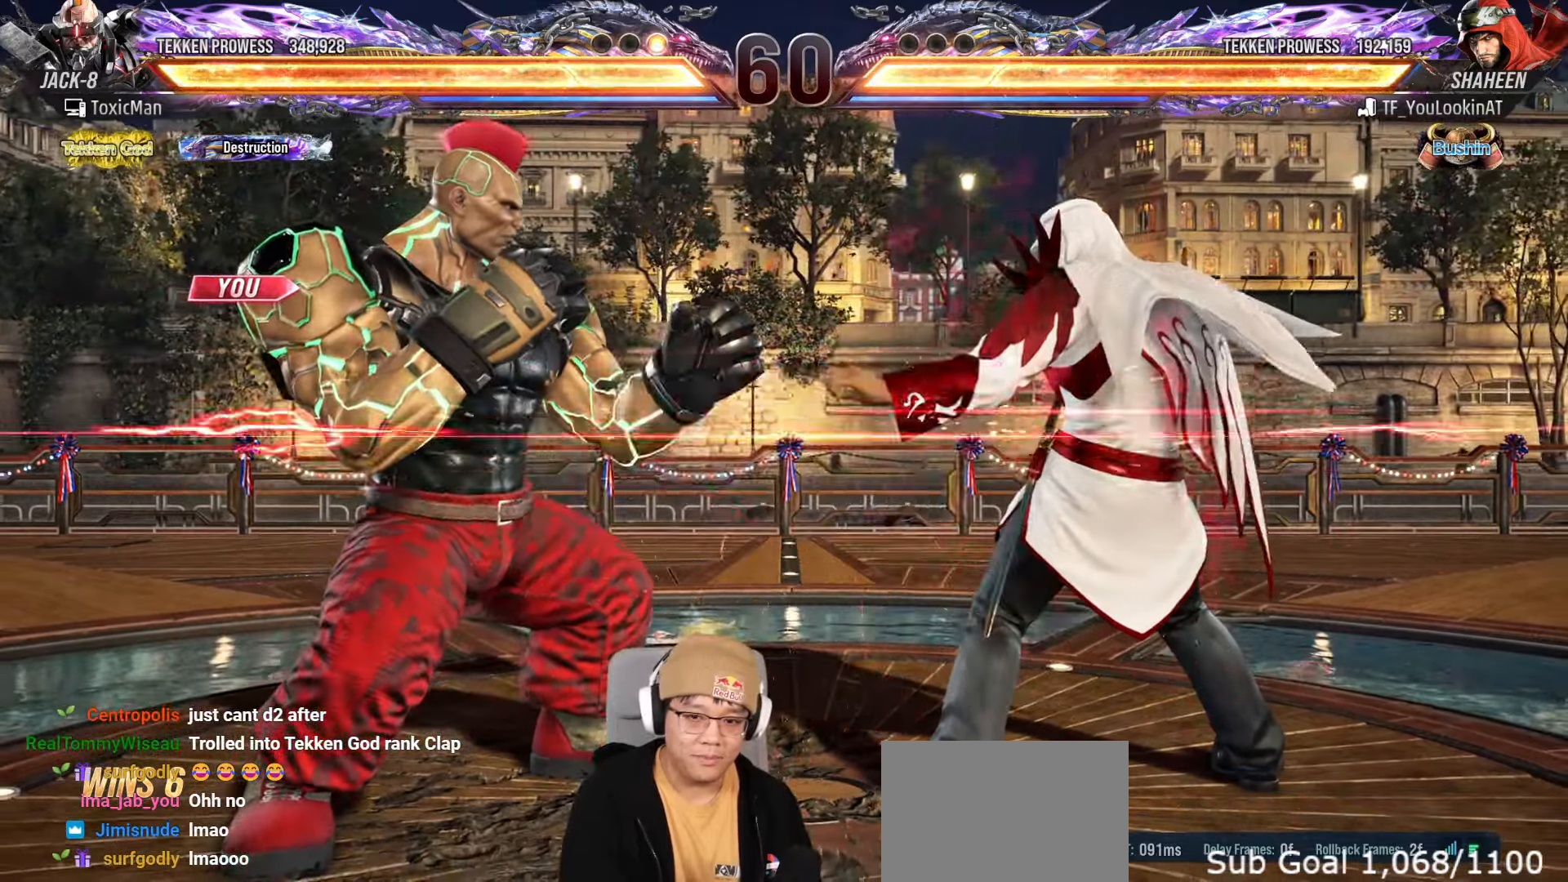
{"dt_ms": 1000, "buttons": [], "left_stick": "center"}